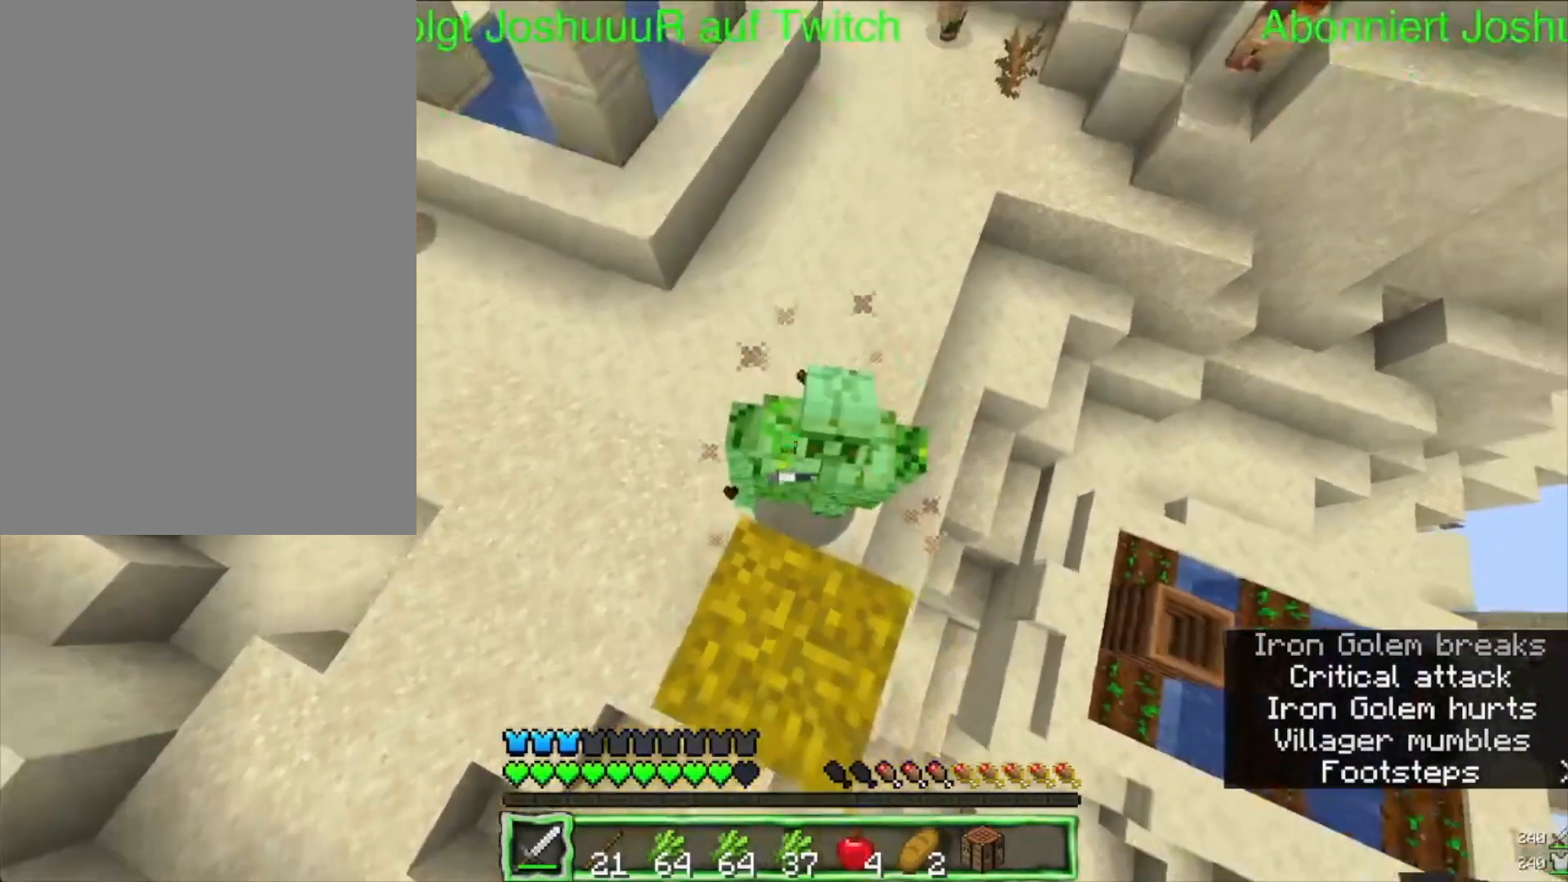
Gameplay with keyboard and mouse; each line is a JSON object with the keys and mouse buttons held at the frame after it. "events" lists presses ("down") and releases ("up") of "down", "left", "right", "space", "up", "mouse_left" and "mouse_right" between this image and that frame as [ms after this image, input, new state], when the widget could be followed in between. "mouse_left", "mouse_right" = the "left", "right" buttons of the "mouse" list. No other keys are recorded. Fast repeated clicks can show as one long hold. Mouse movement is not recorded.
{"keys": ["space"], "mouse": [], "events": [[250, "mouse_left", "down"], [450, "mouse_left", "up"]]}
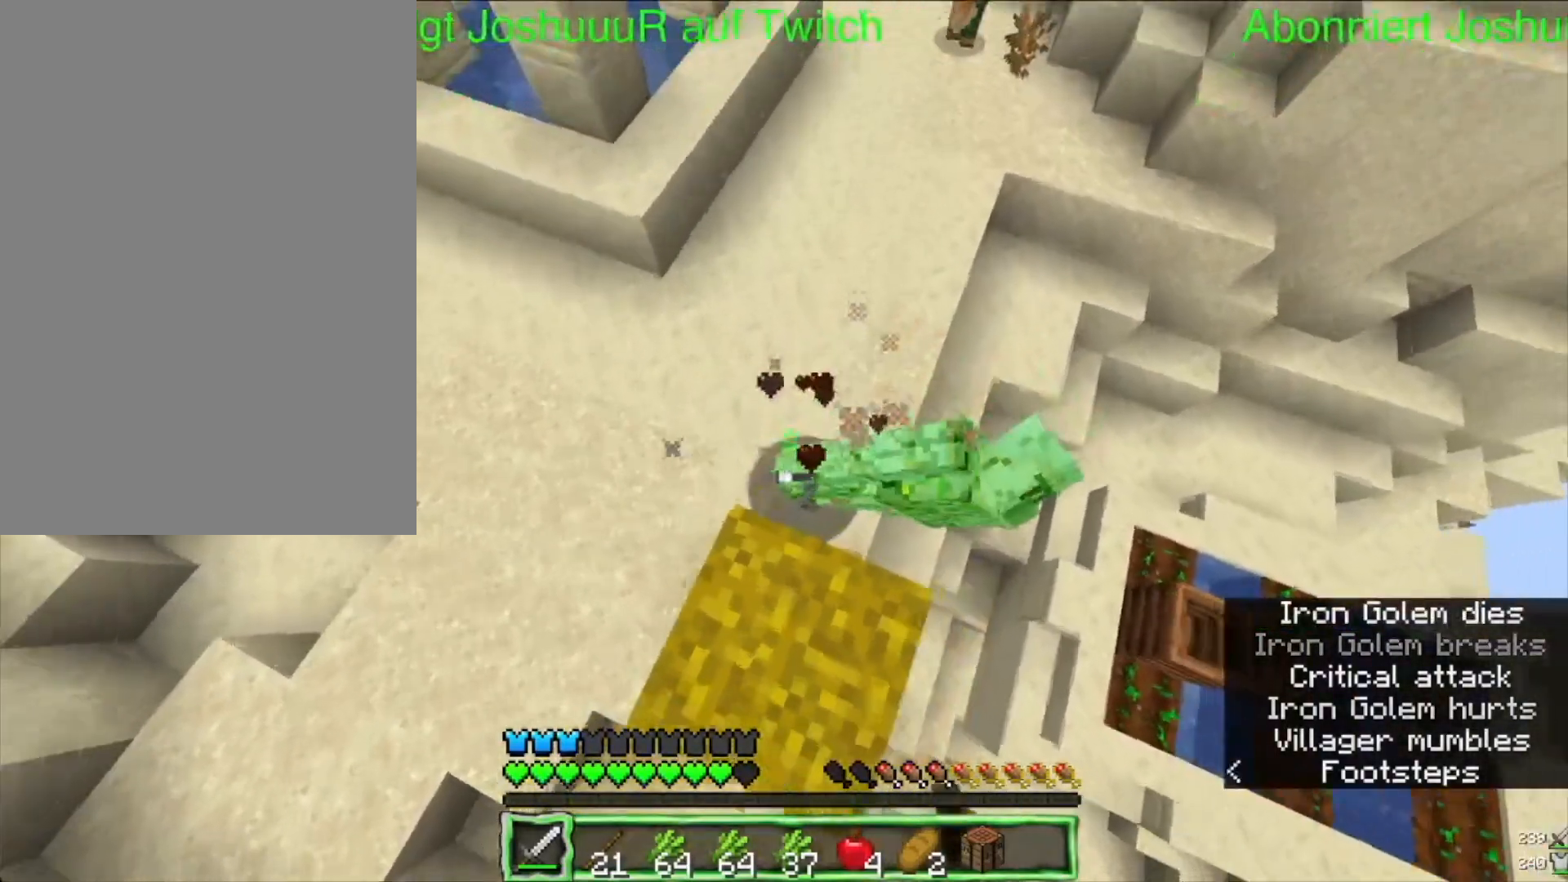
{"keys": [], "mouse": [], "events": [[400, "space", "up"]]}
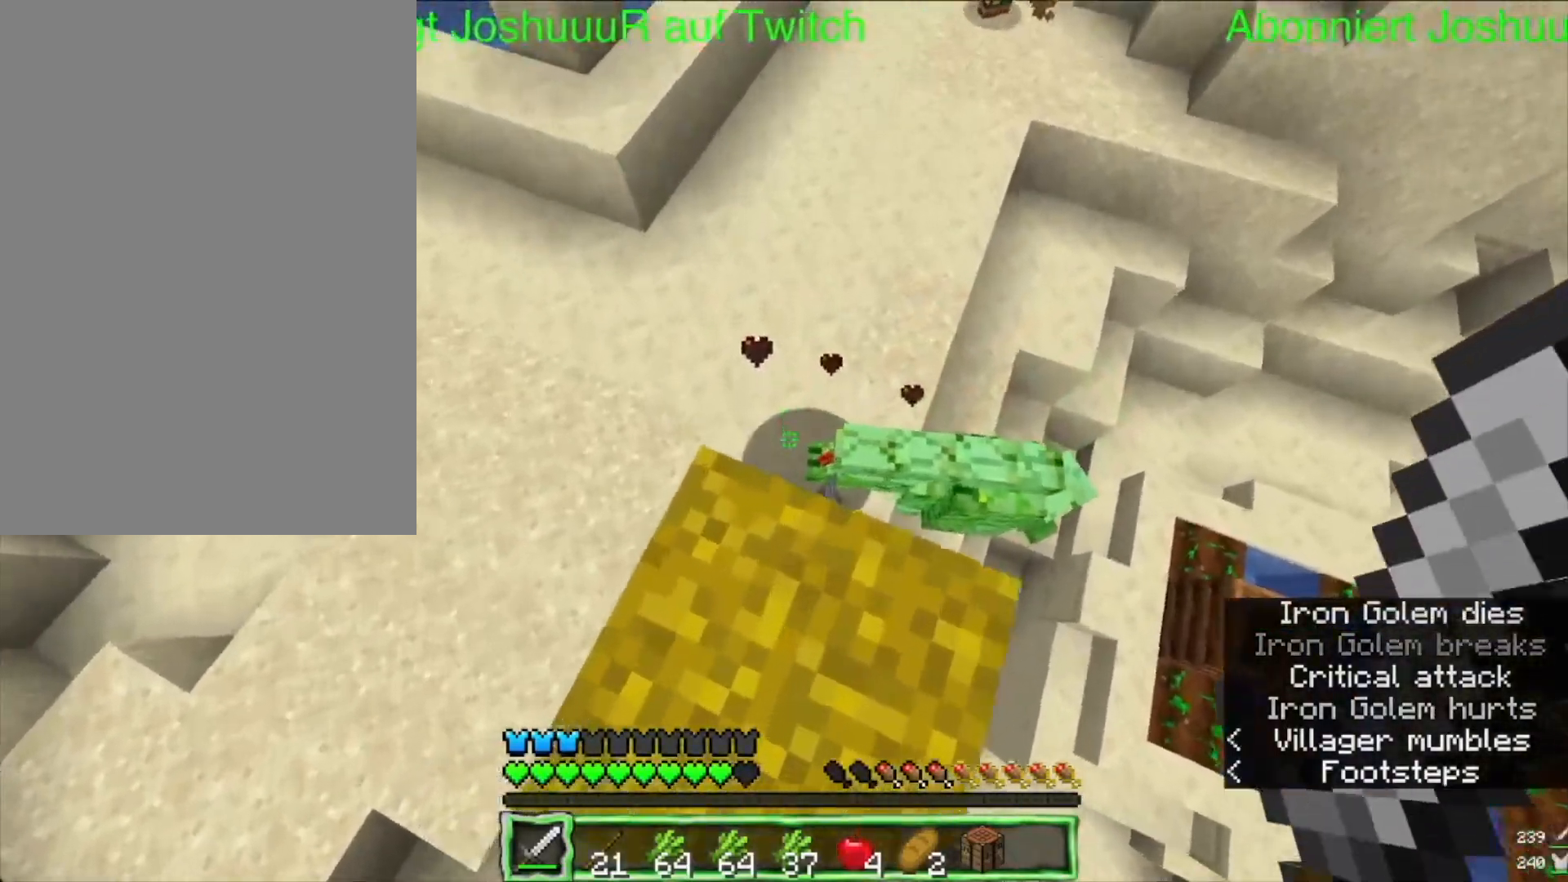
{"keys": [], "mouse": [], "events": [[417, "space", "down"], [500, "space", "up"]]}
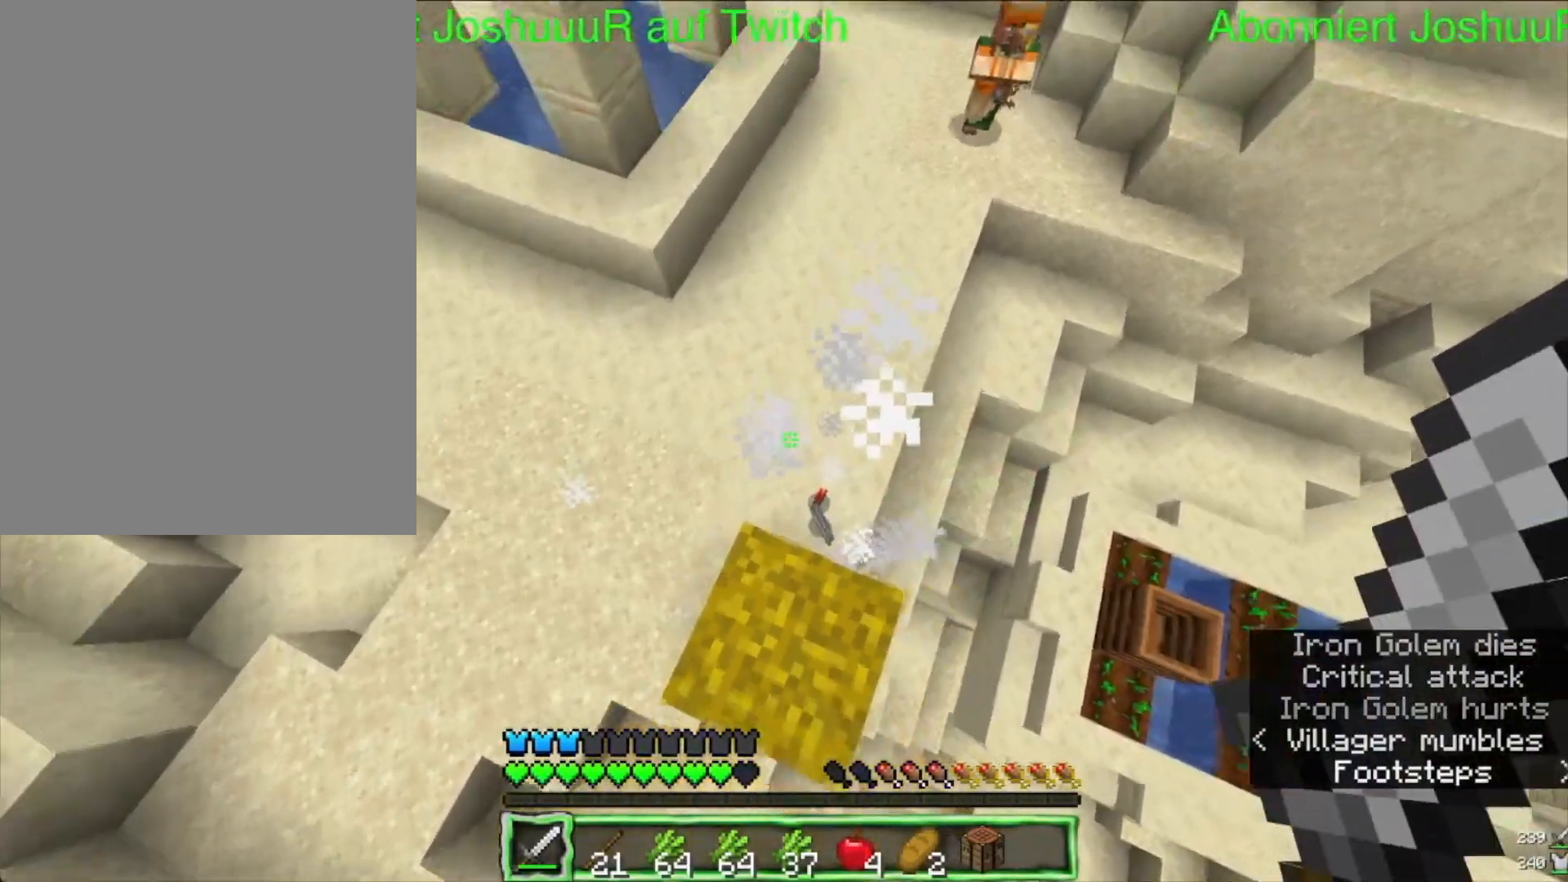
{"keys": [], "mouse": [], "events": []}
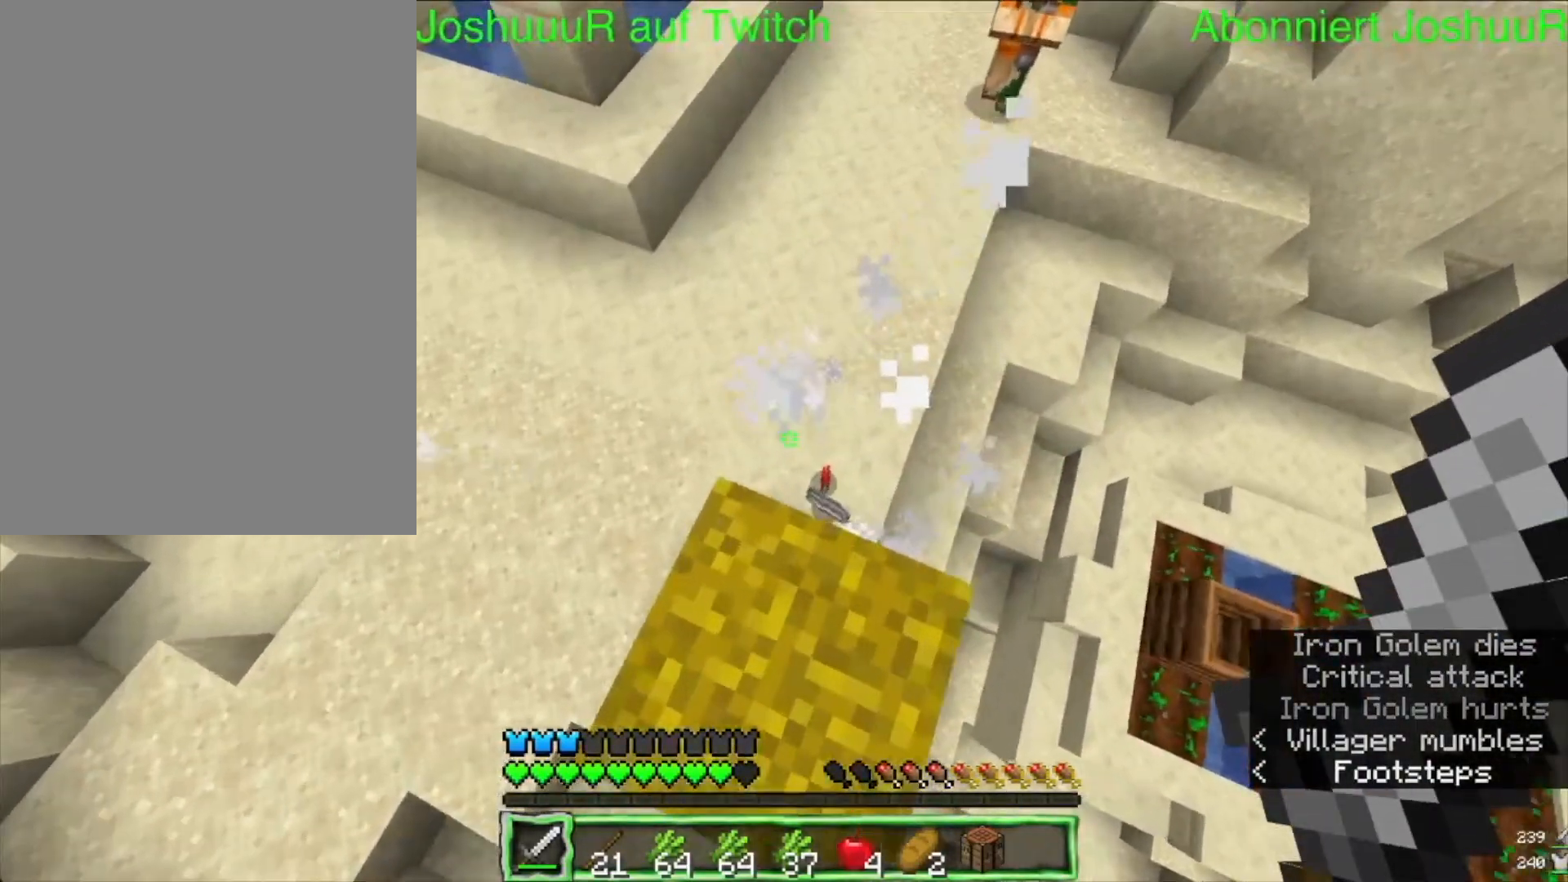
{"keys": [], "mouse": [], "events": []}
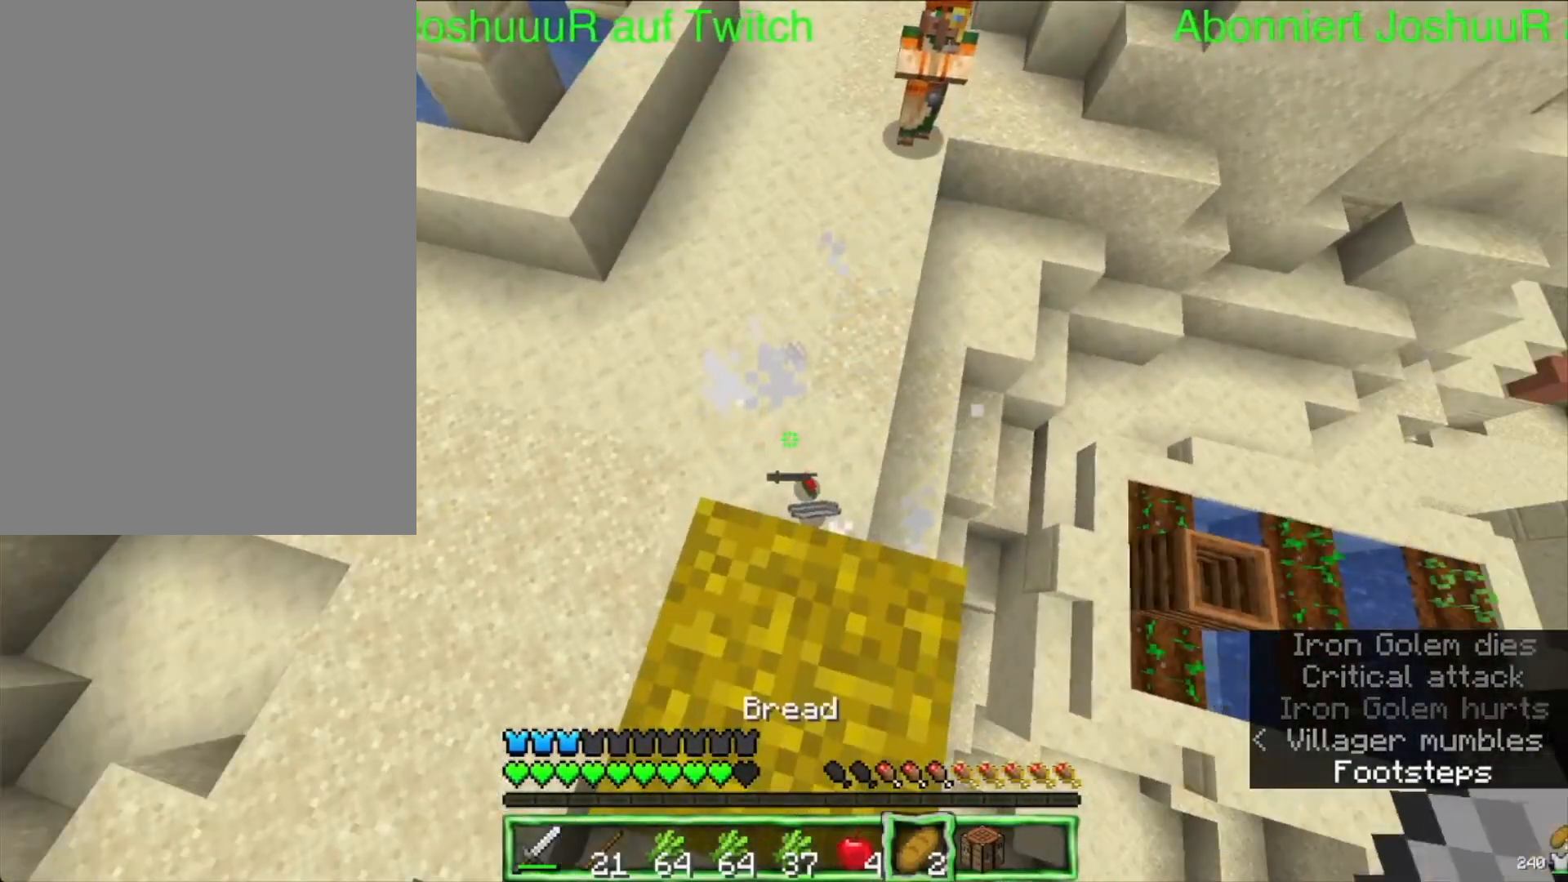
{"keys": [], "mouse": [], "events": []}
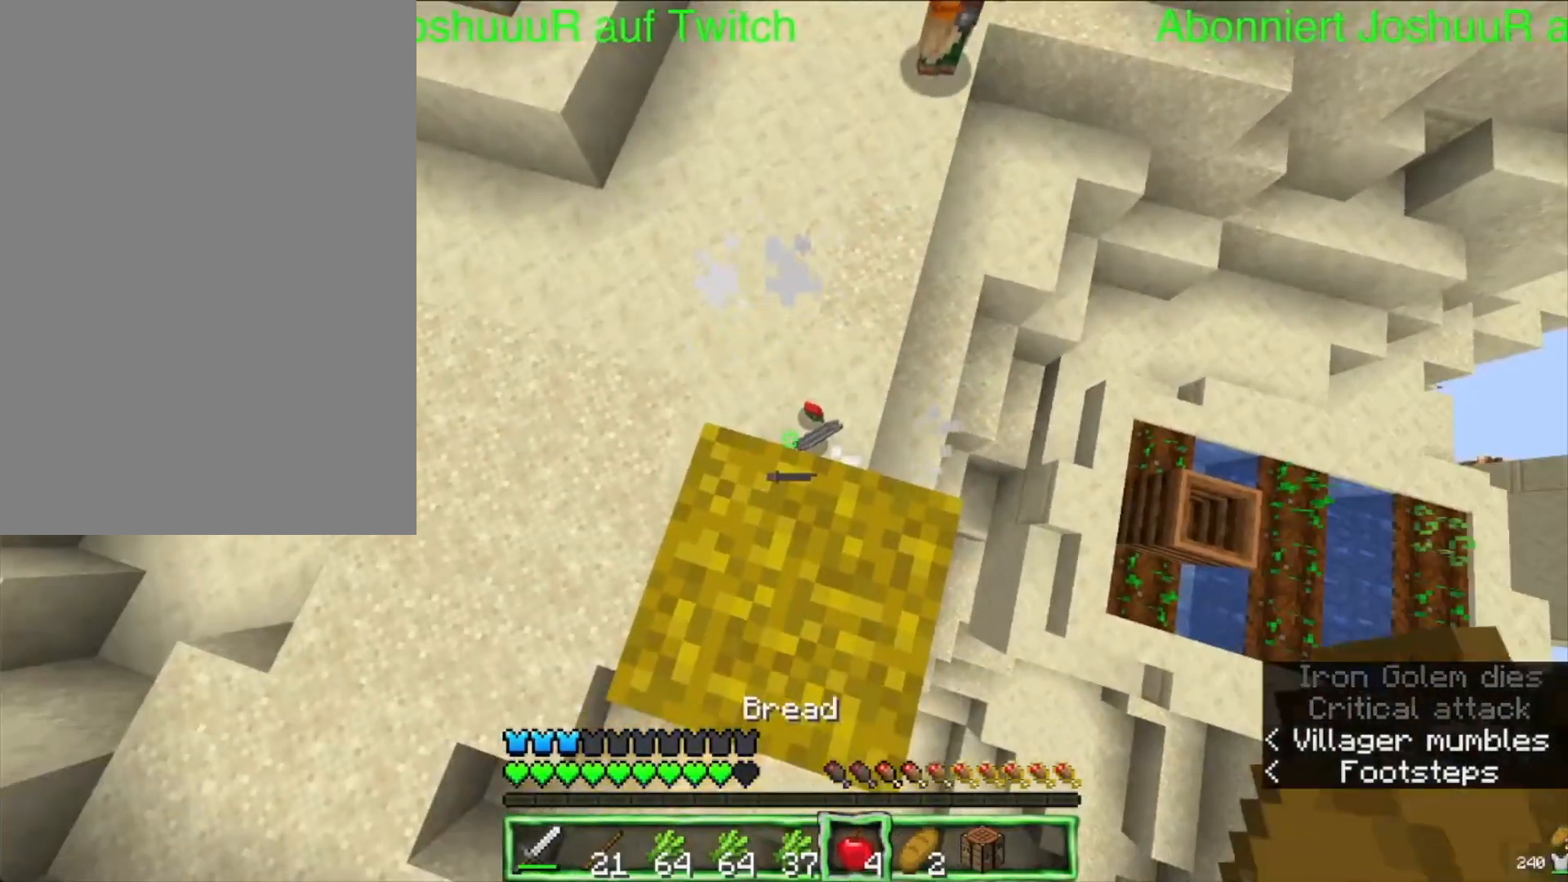
{"keys": ["up"], "mouse": [], "events": [[450, "up", "down"]]}
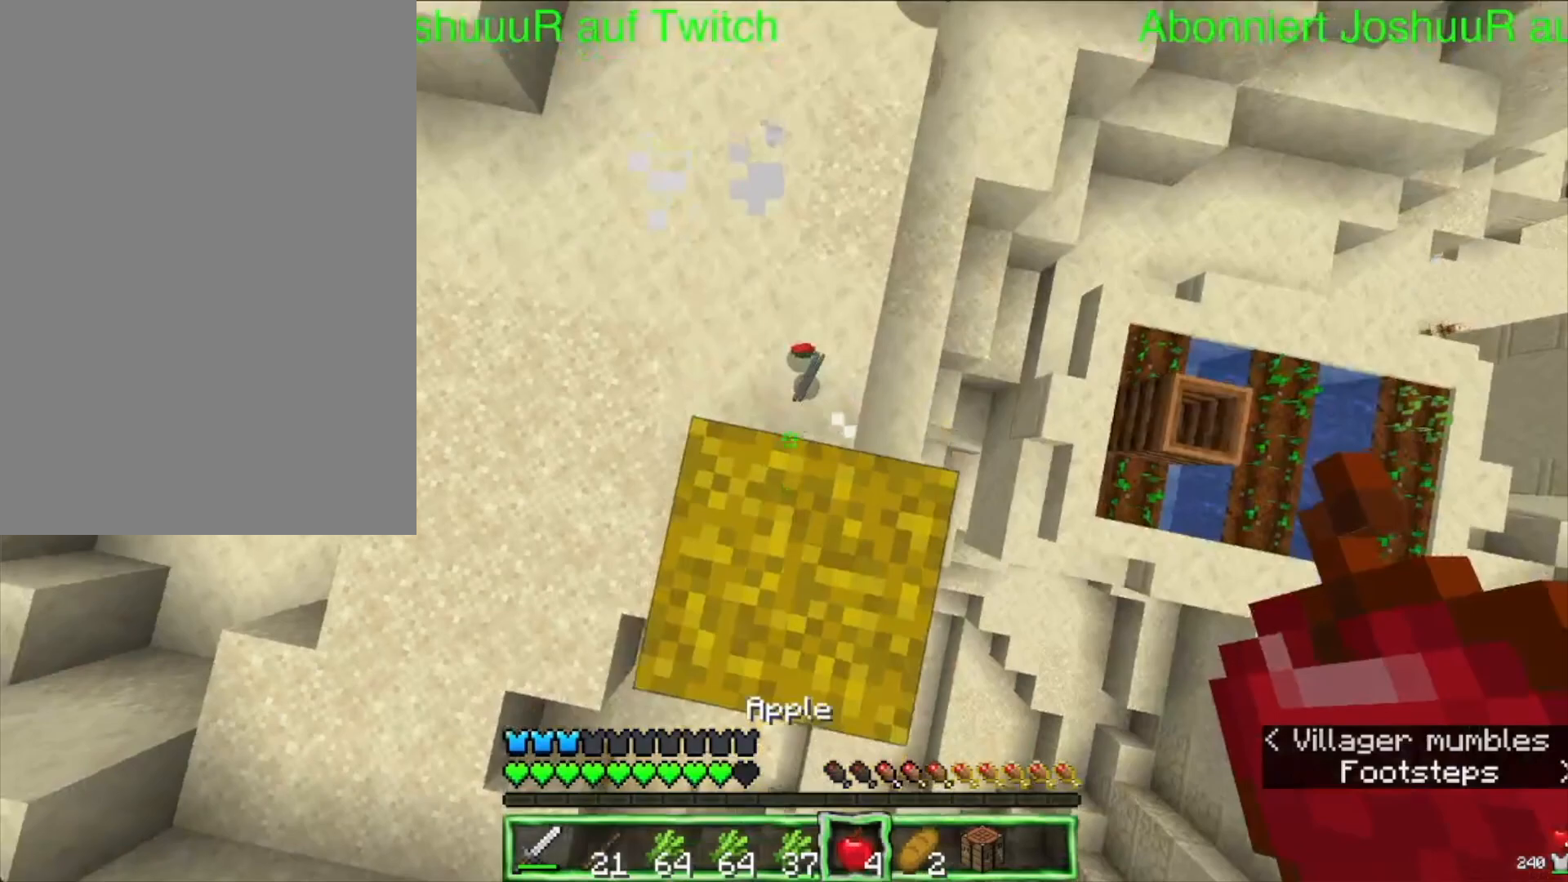
{"keys": [], "mouse": ["right"], "events": [[100, "mouse_right", "down"], [183, "up", "up"]]}
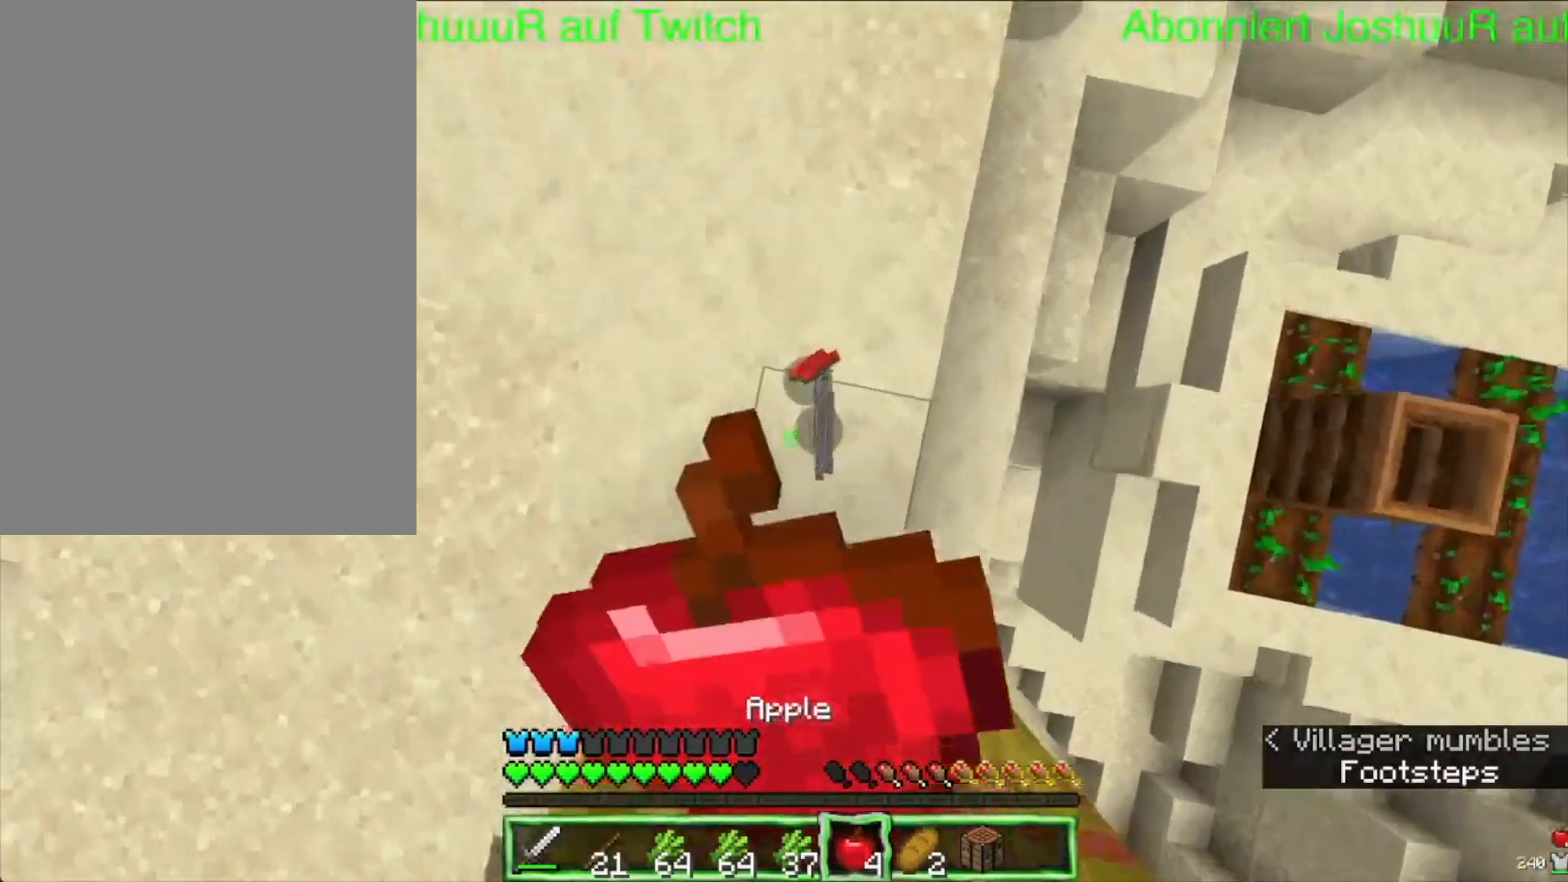
{"keys": [], "mouse": ["right"], "events": []}
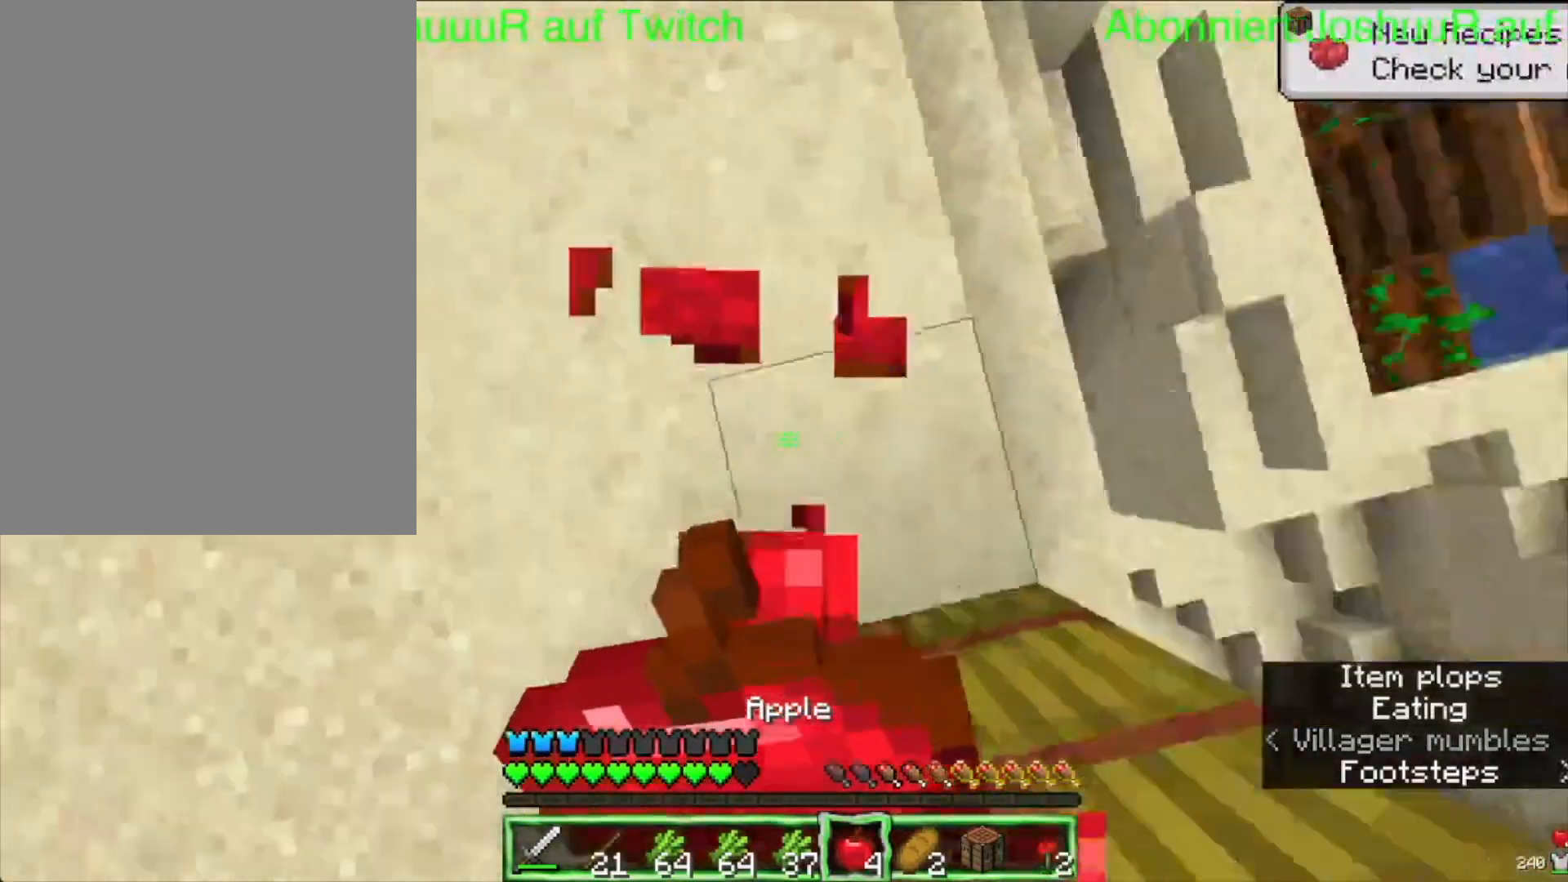
{"keys": [], "mouse": ["left", "right"], "events": [[483, "mouse_left", "down"]]}
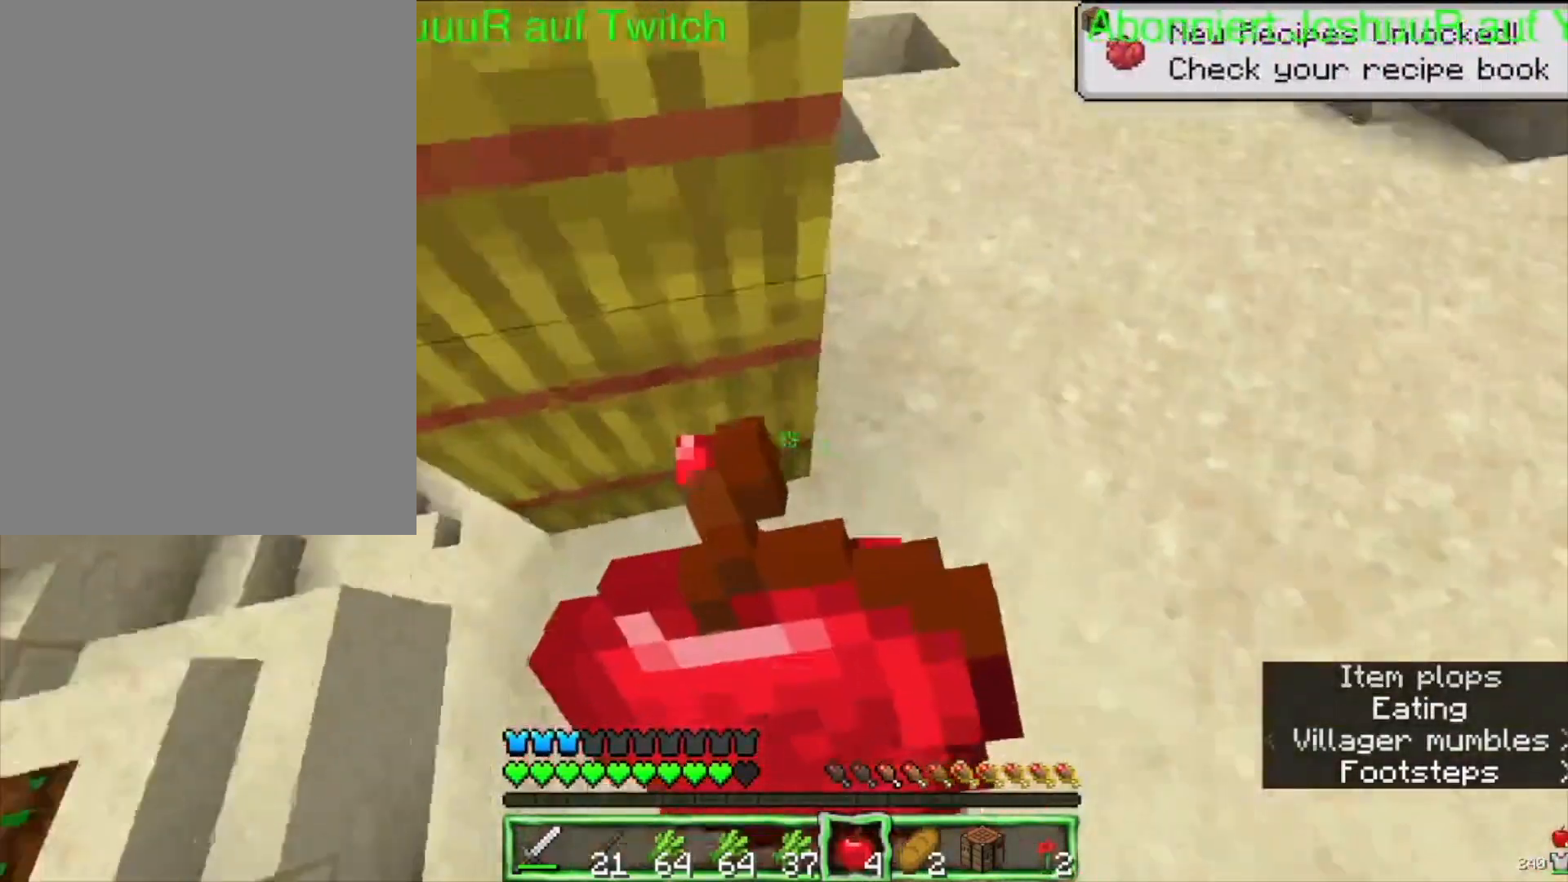
{"keys": [], "mouse": ["left", "right"], "events": []}
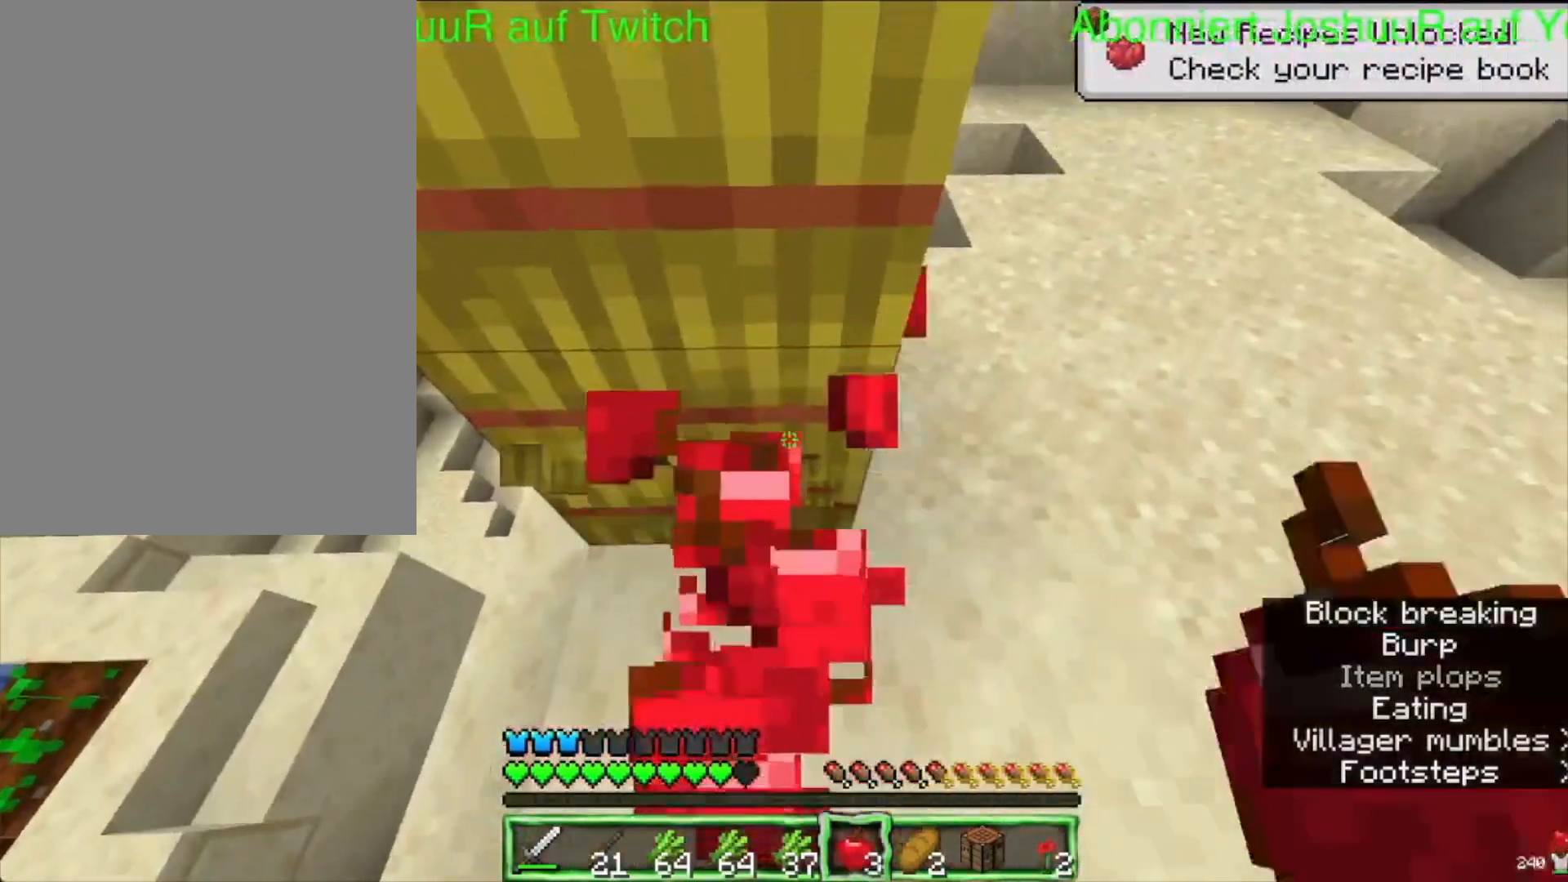
{"keys": [], "mouse": [], "events": [[233, "mouse_right", "up"], [300, "mouse_left", "up"]]}
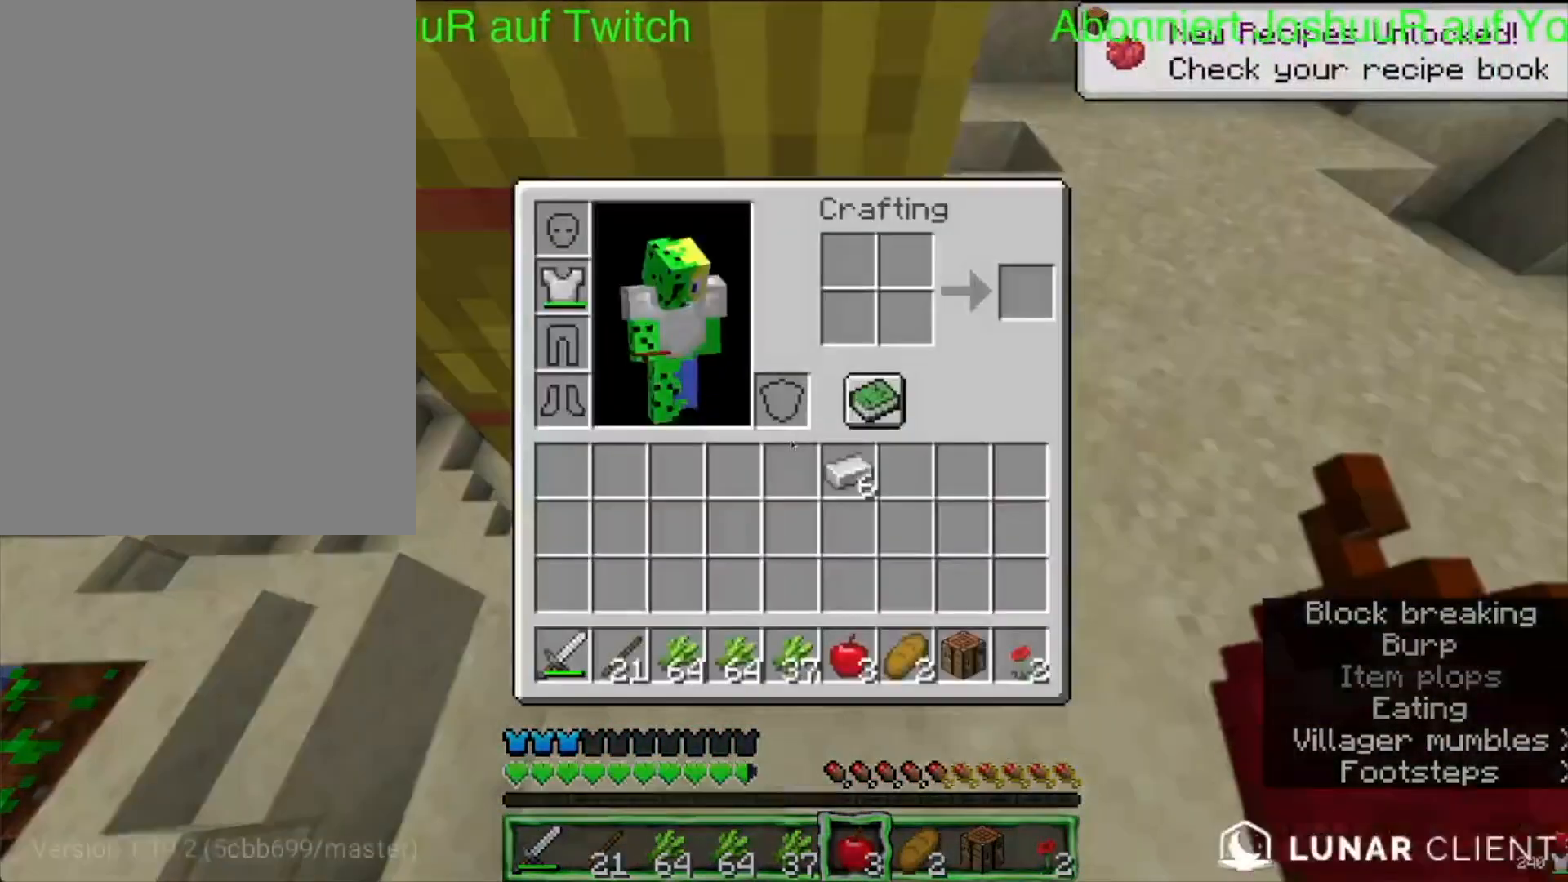
{"keys": [], "mouse": [], "events": []}
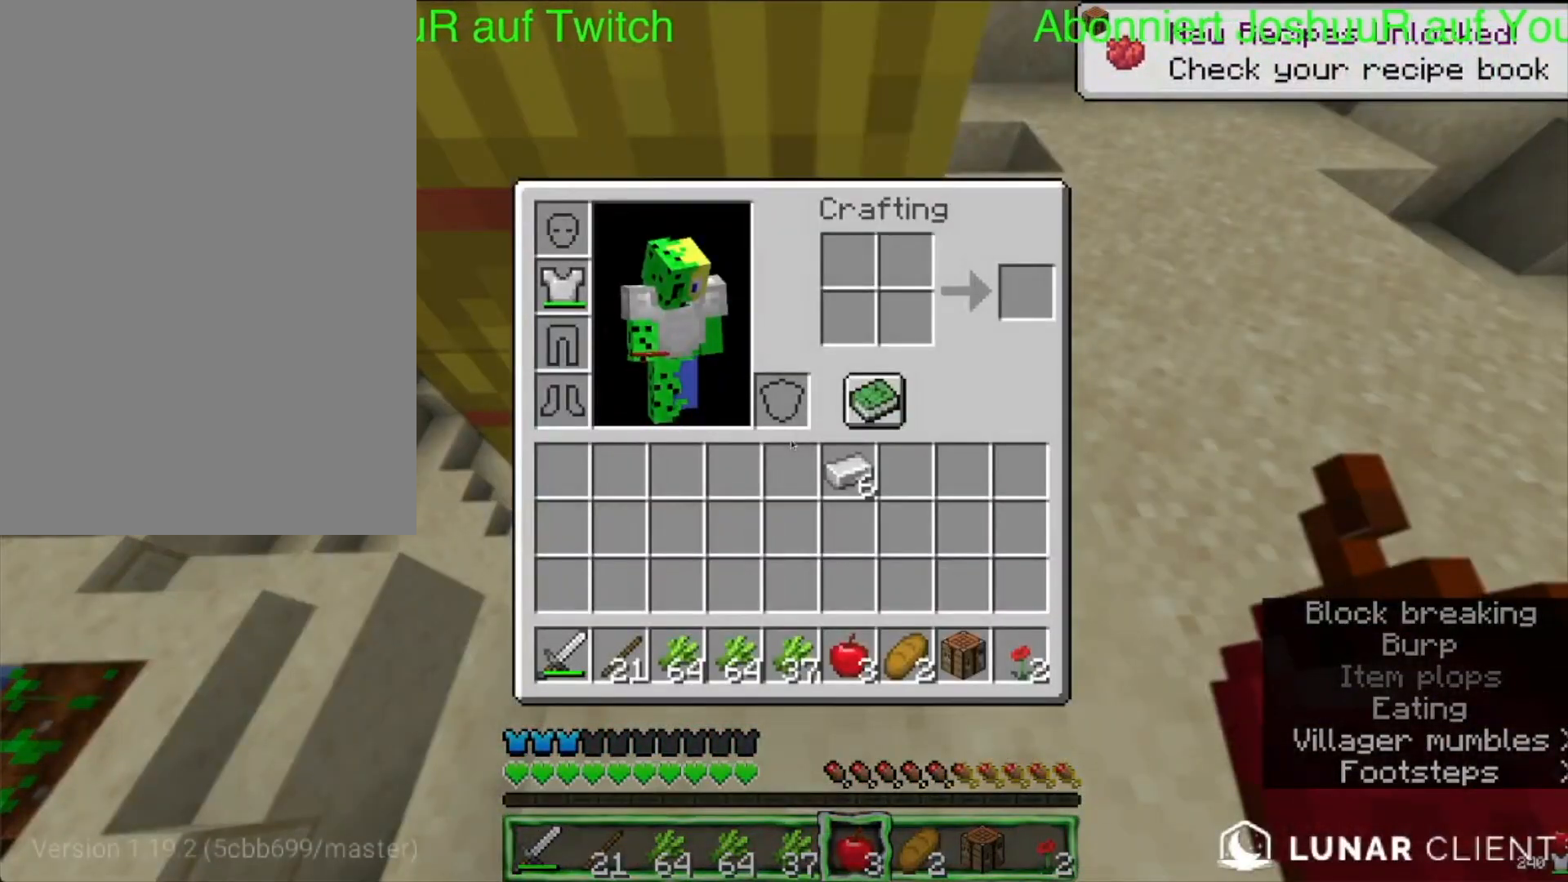
{"keys": [], "mouse": [], "events": []}
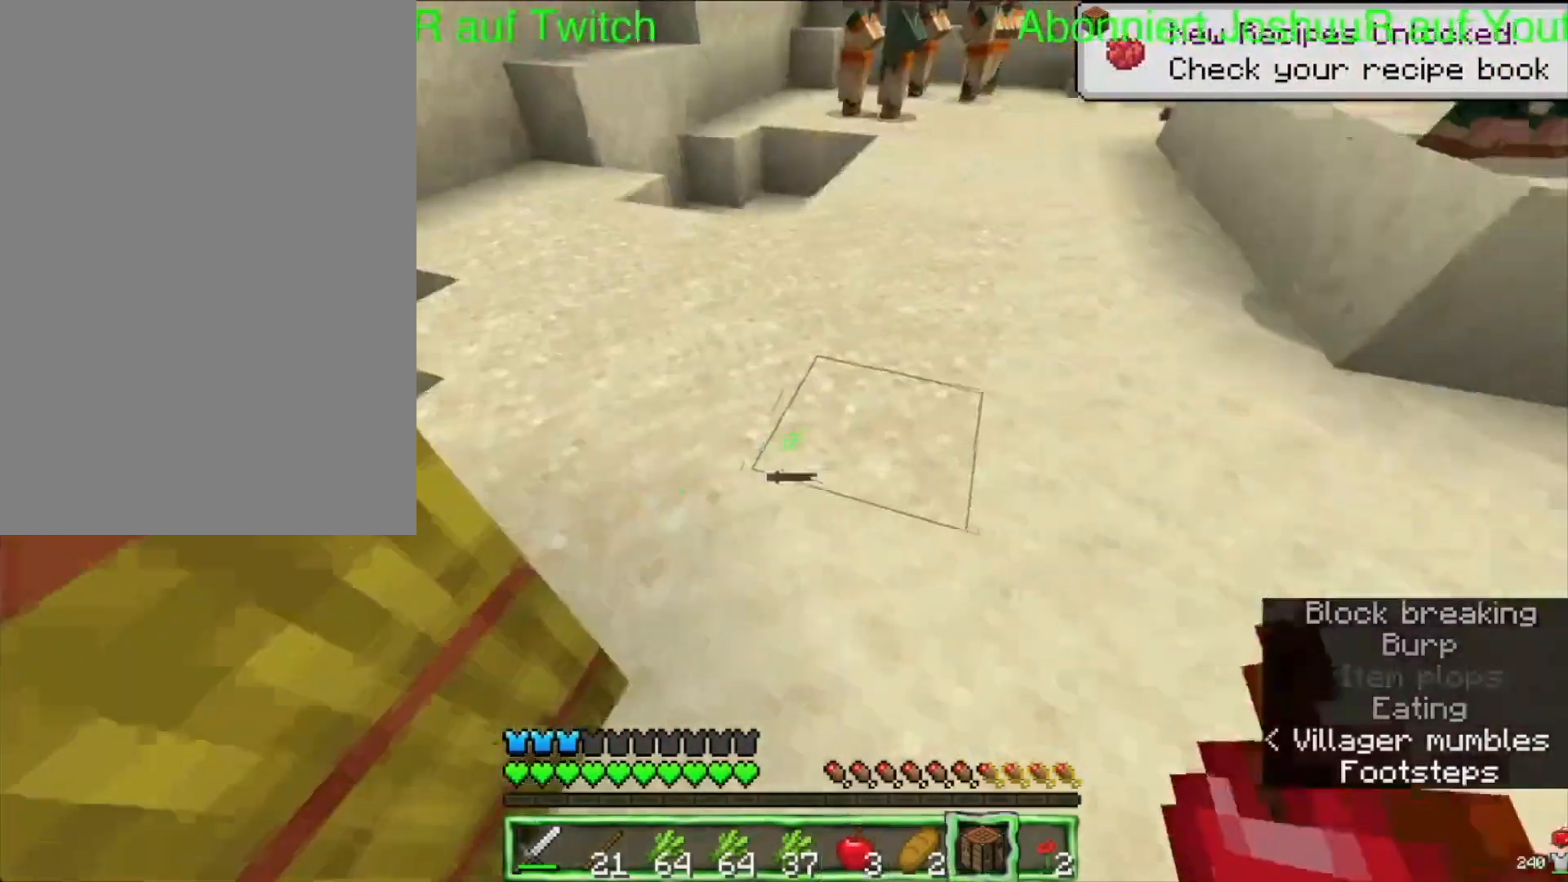
{"keys": [], "mouse": ["right"], "events": [[300, "mouse_right", "down"], [433, "mouse_right", "up"], [467, "mouse_right", "down"]]}
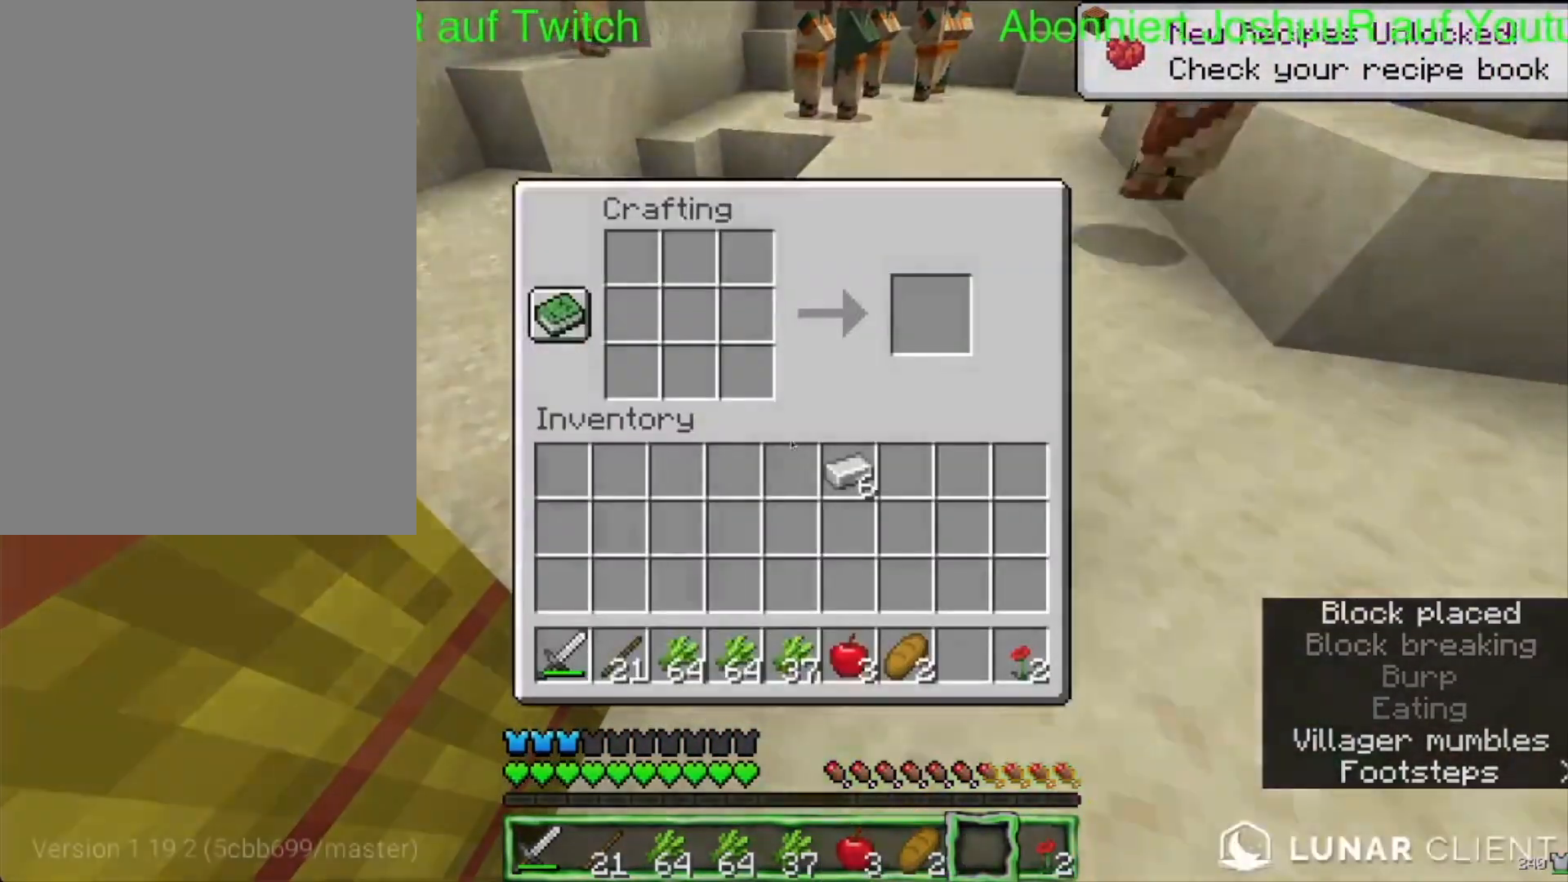
{"keys": [], "mouse": [], "events": [[83, "mouse_right", "up"]]}
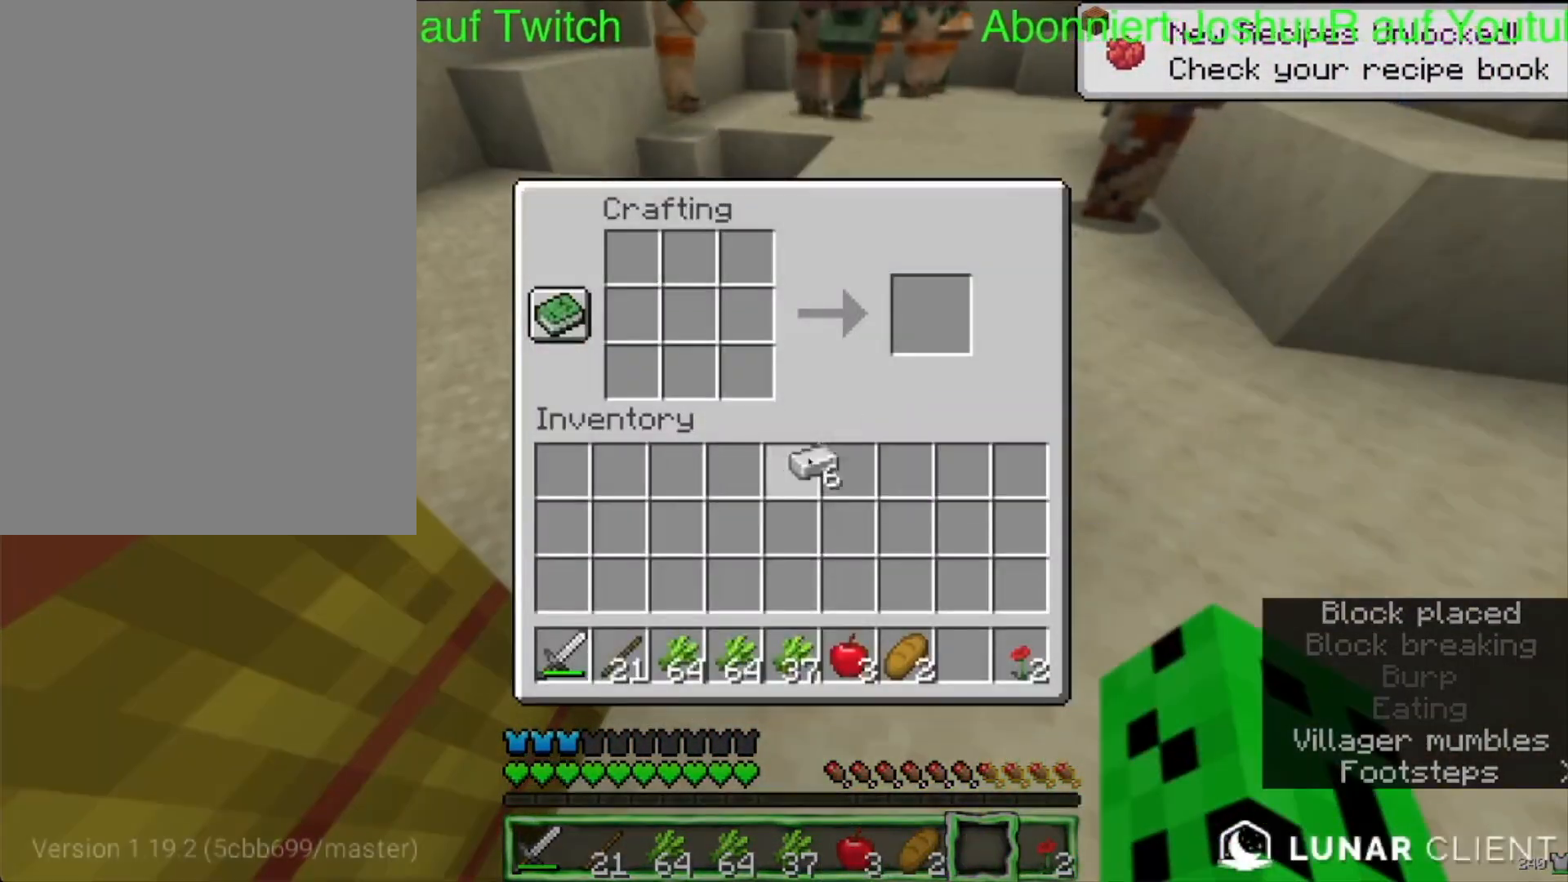
{"keys": [], "mouse": [], "events": []}
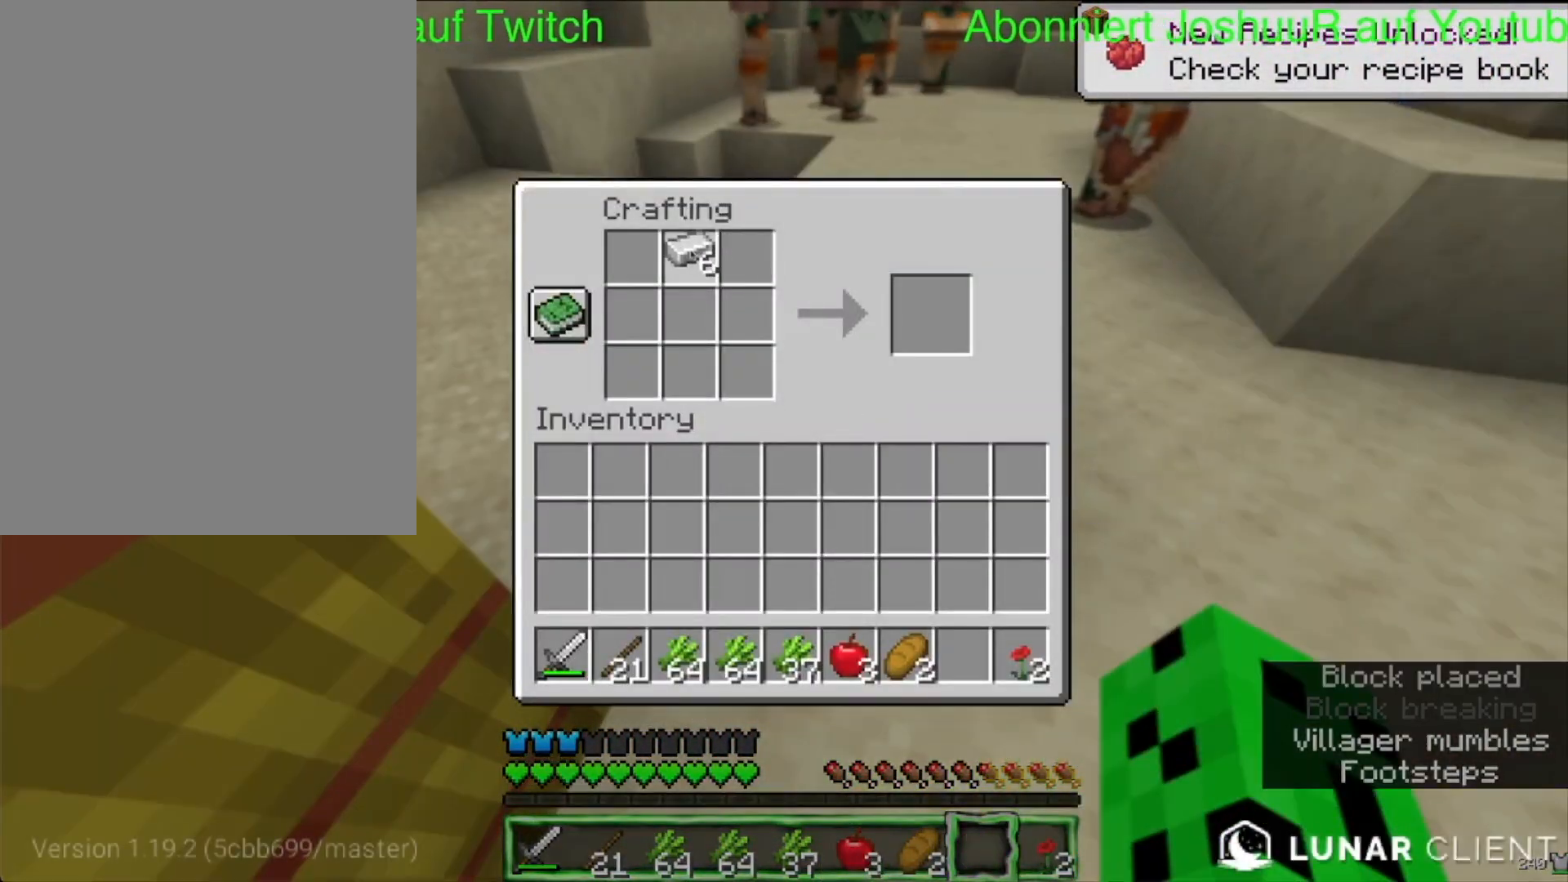
{"keys": [], "mouse": [], "events": []}
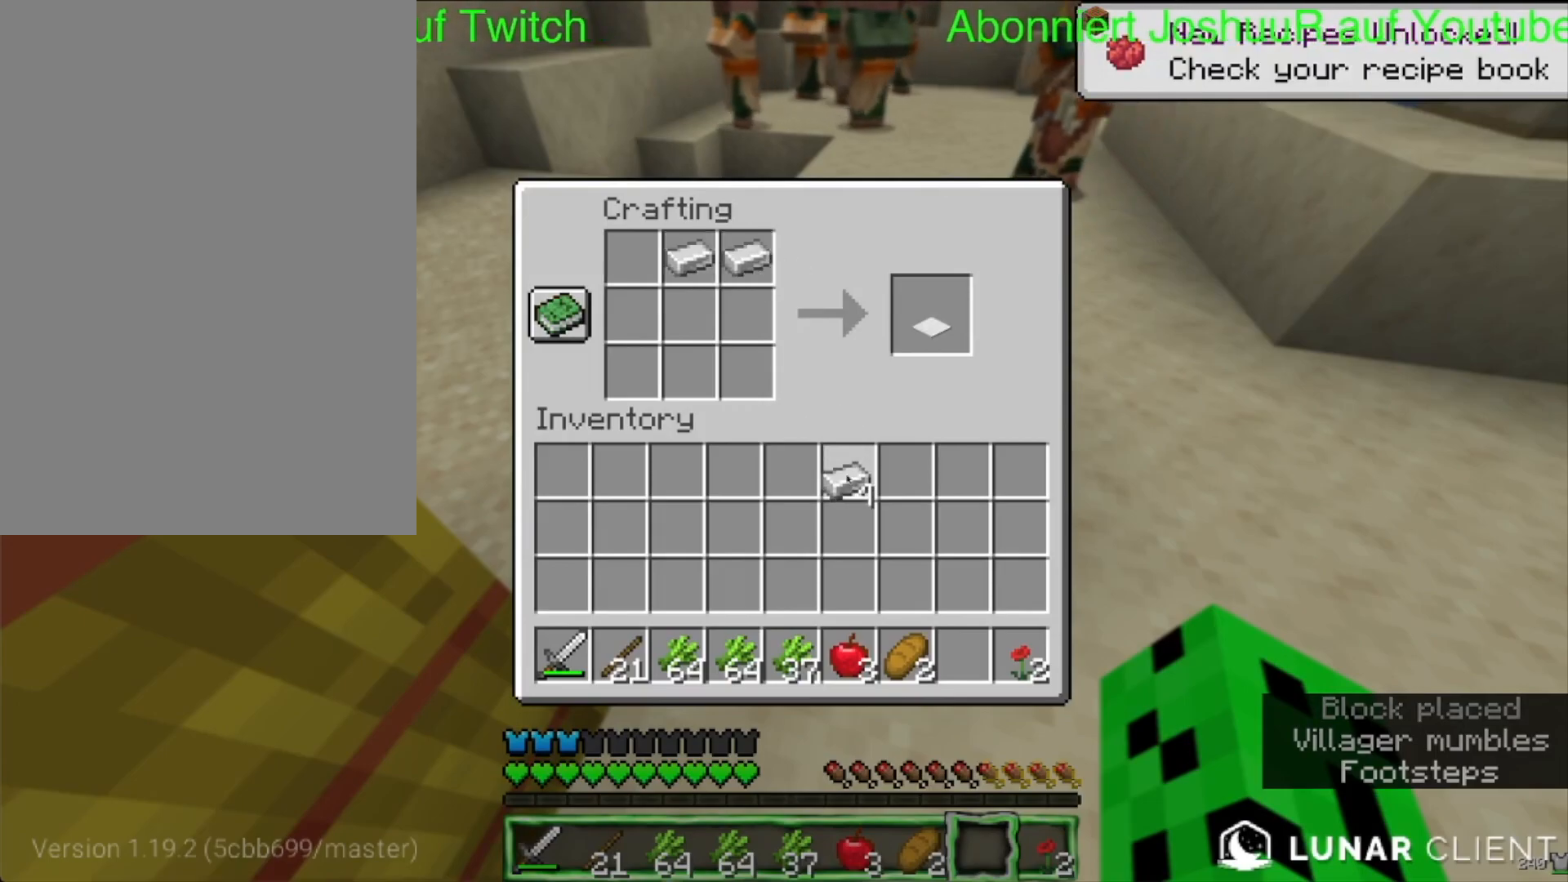
{"keys": [], "mouse": [], "events": []}
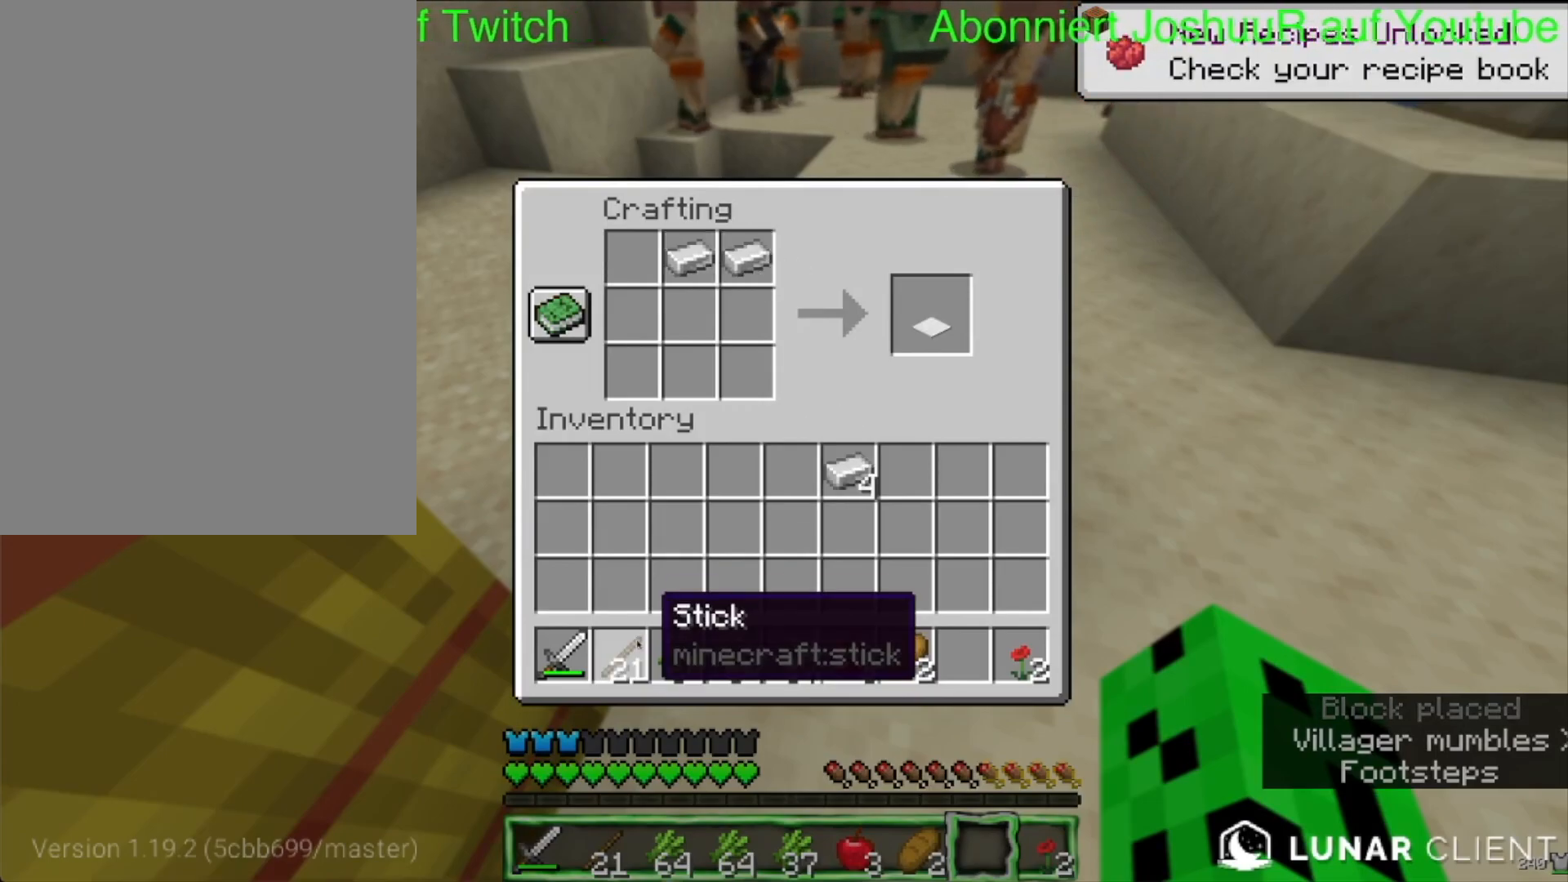
{"keys": [], "mouse": [], "events": []}
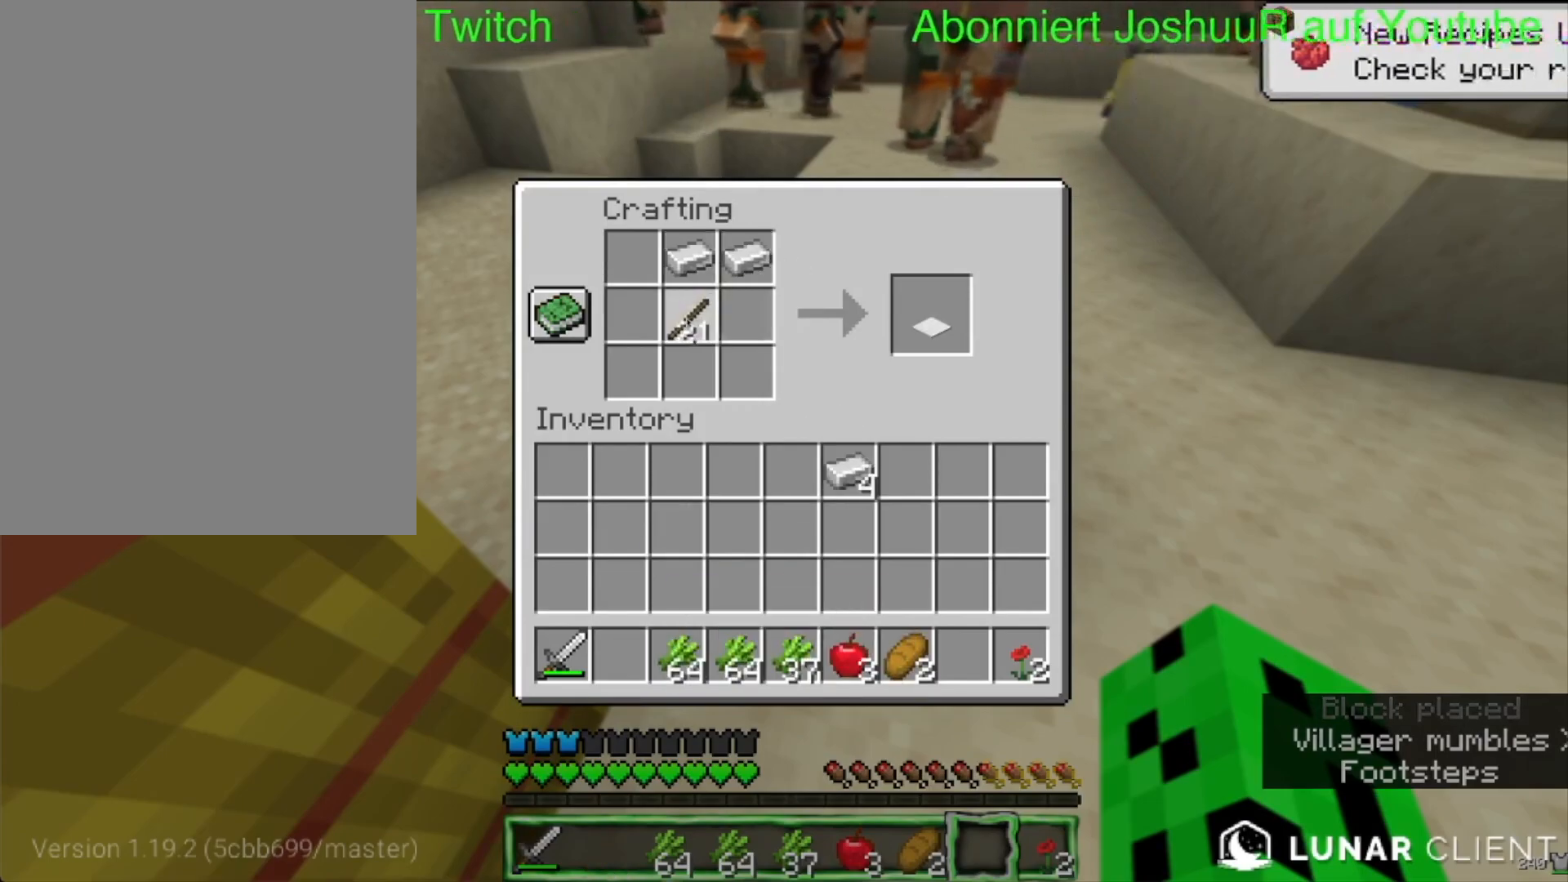
{"keys": [], "mouse": [], "events": []}
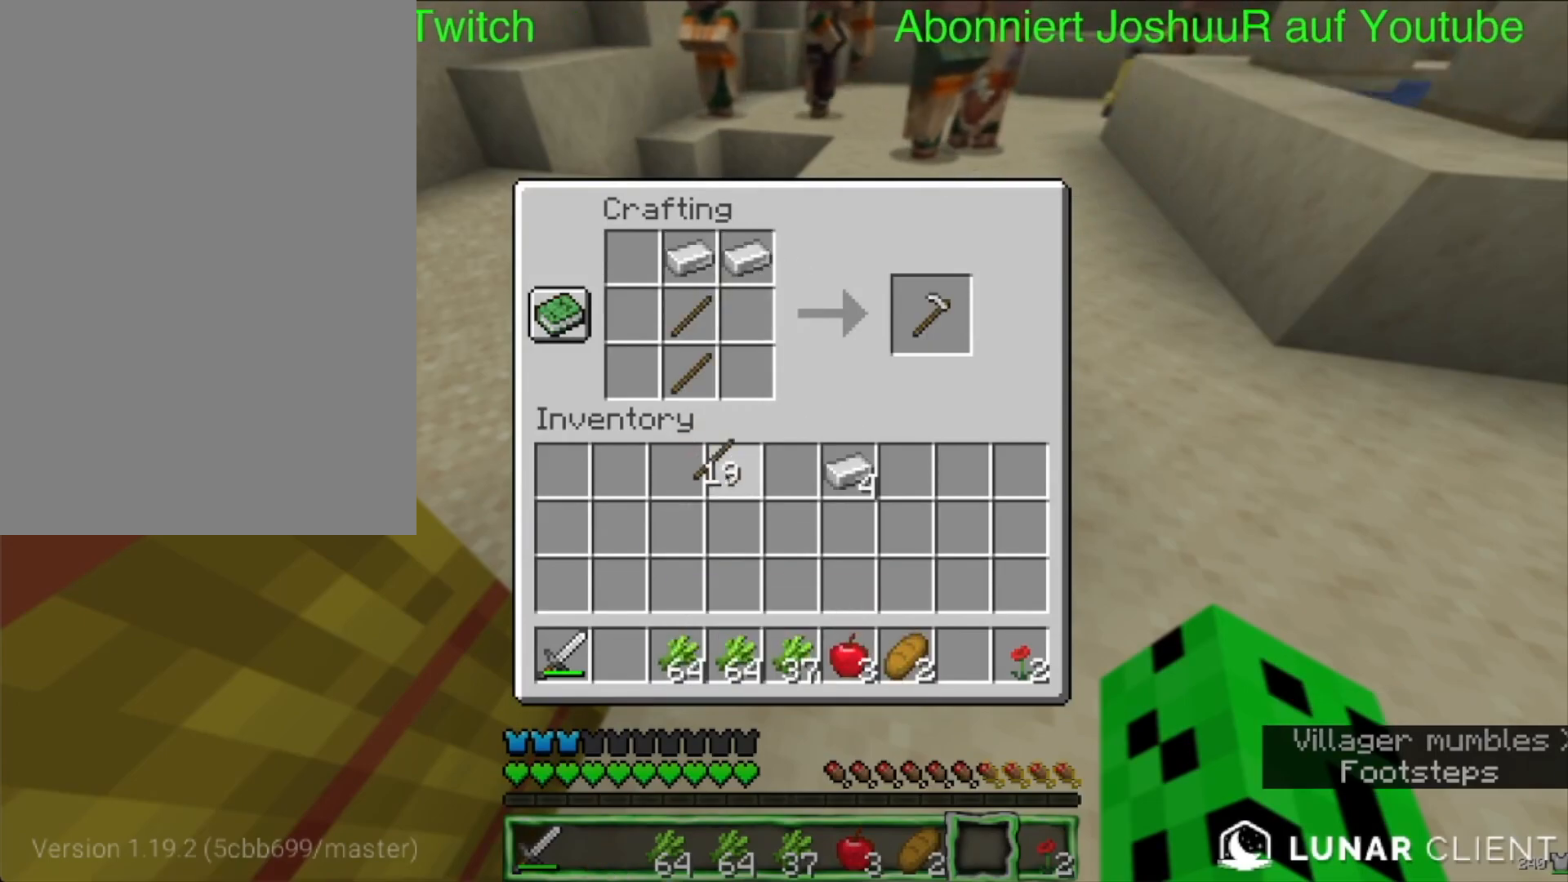
{"keys": [], "mouse": [], "events": []}
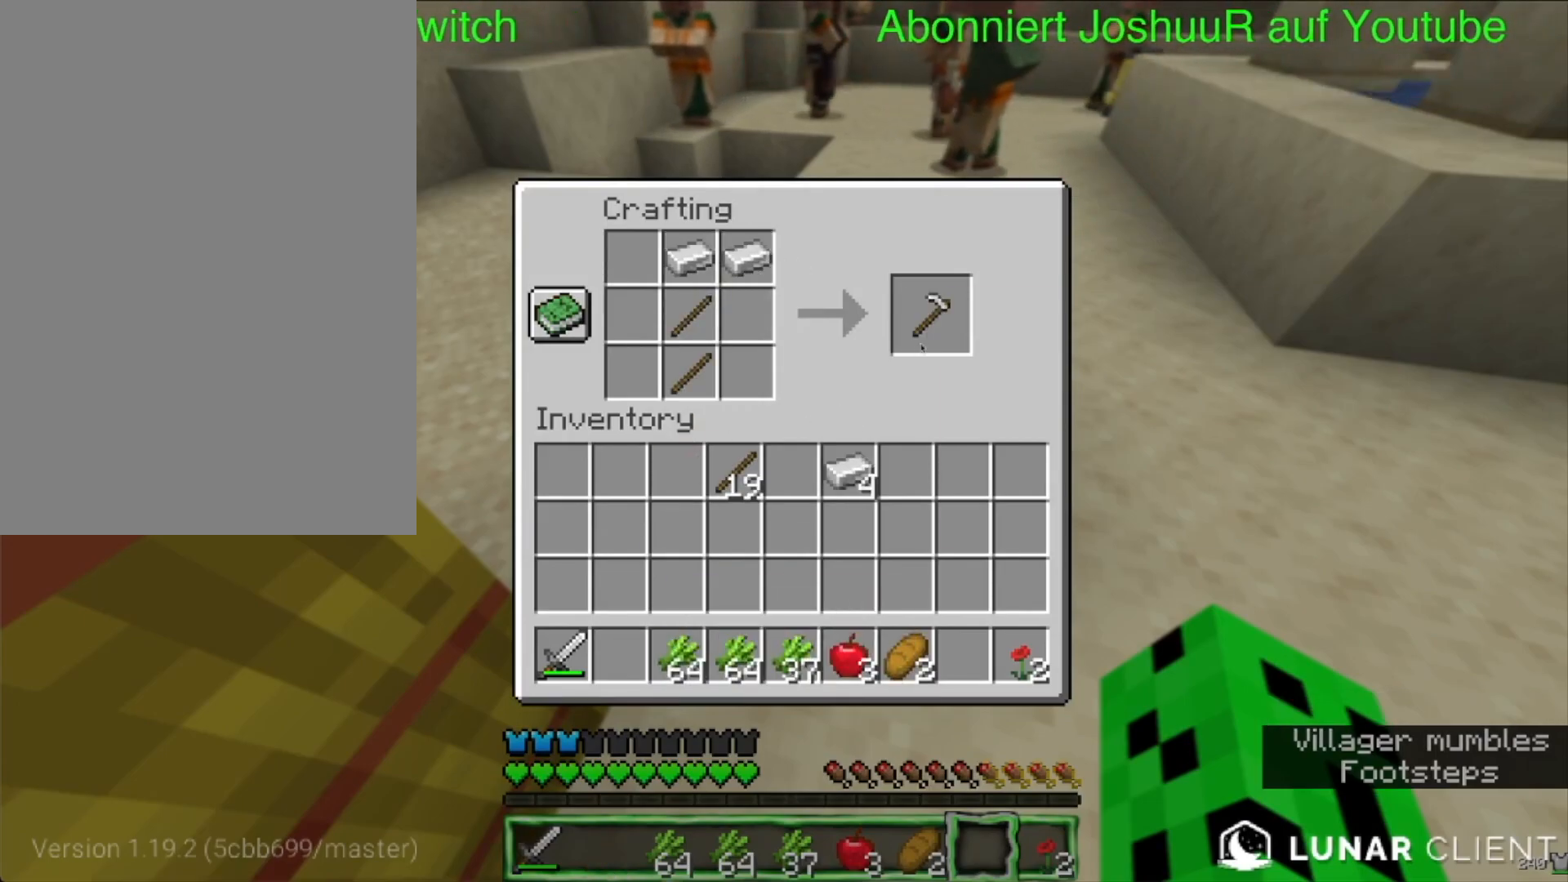
{"keys": [], "mouse": [], "events": []}
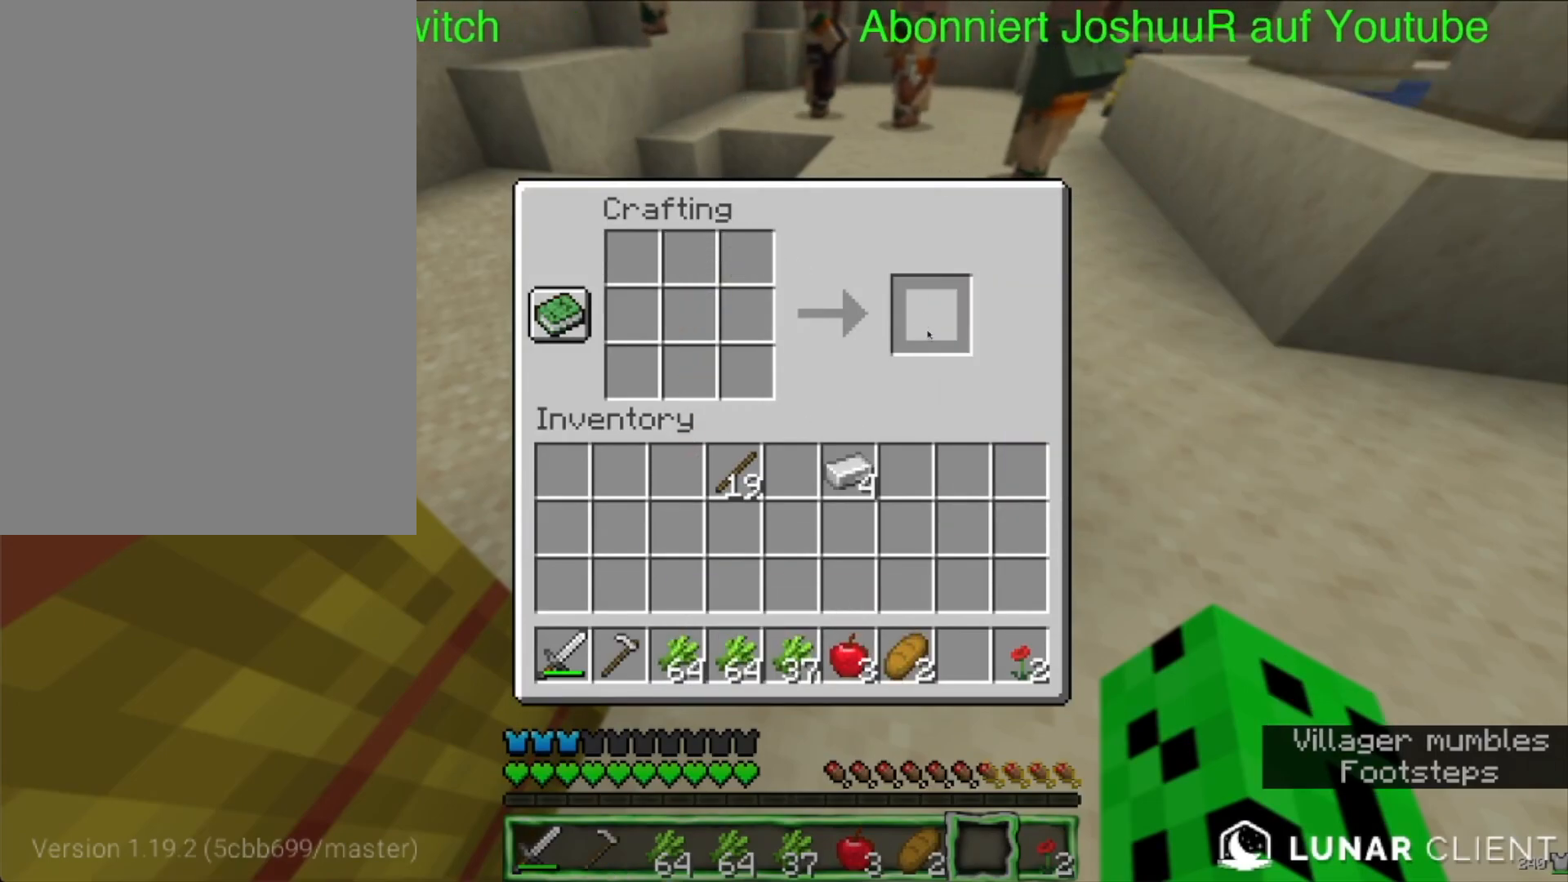
{"keys": [], "mouse": ["left"], "events": [[333, "mouse_left", "down"]]}
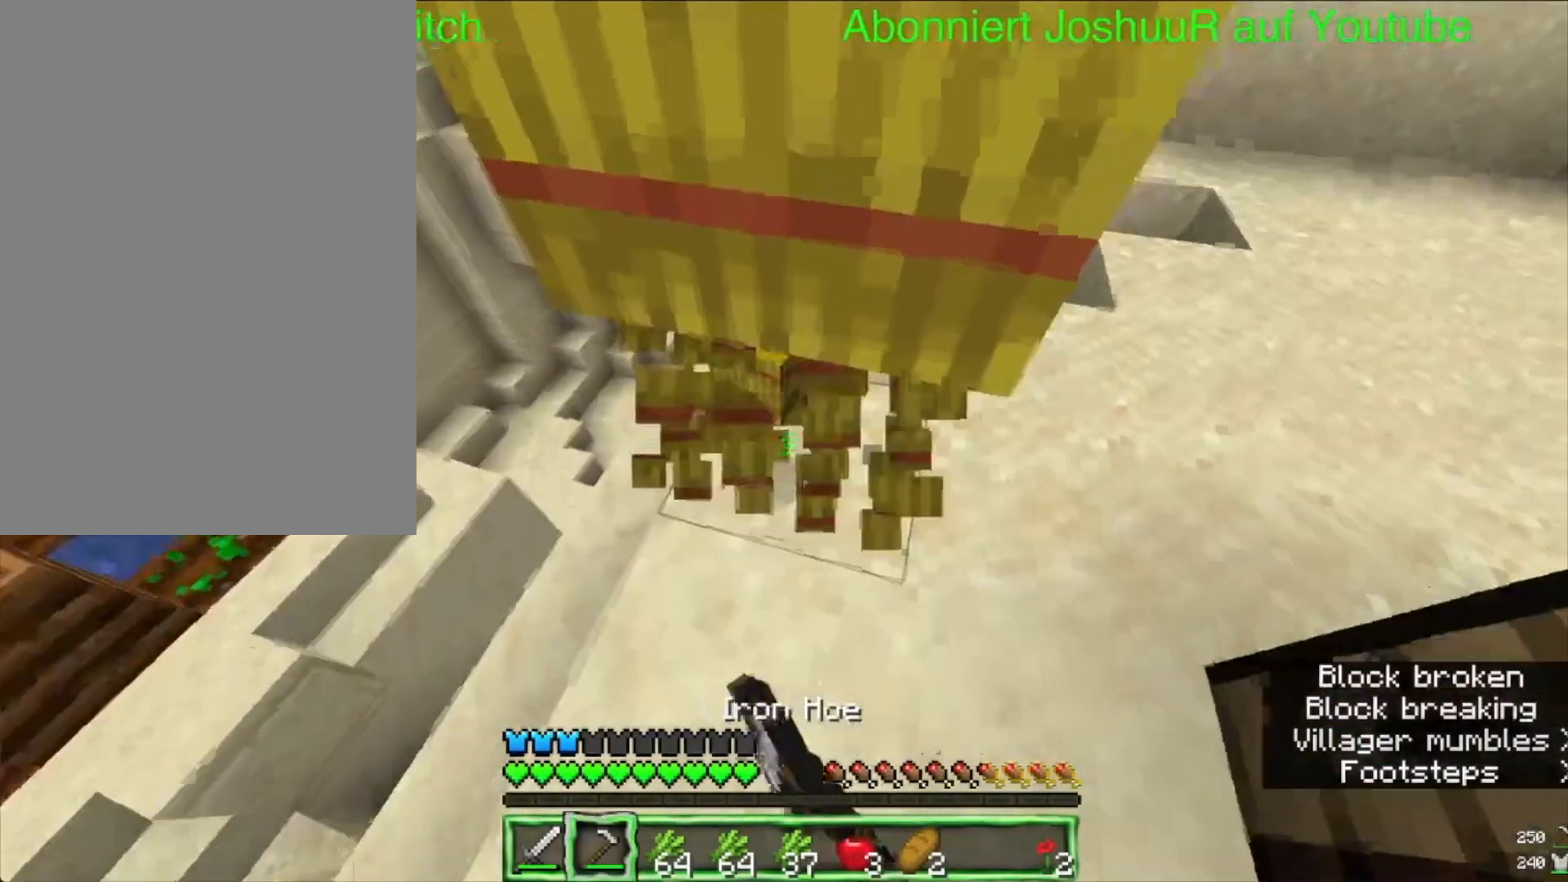
{"keys": ["up"], "mouse": ["left"], "events": [[250, "up", "down"]]}
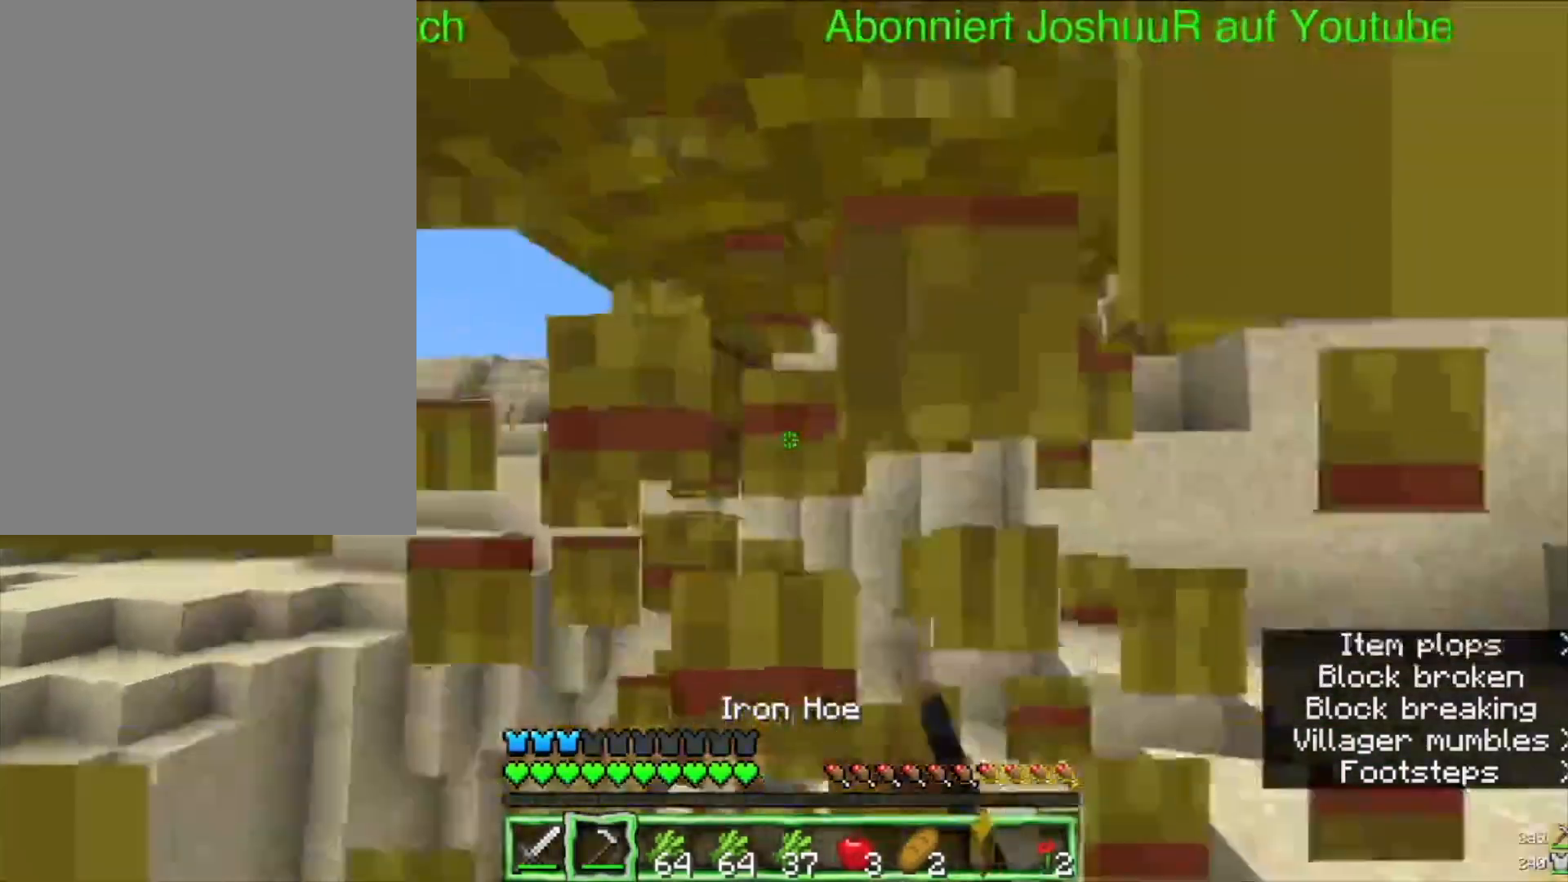
{"keys": [], "mouse": ["left"], "events": [[250, "up", "up"]]}
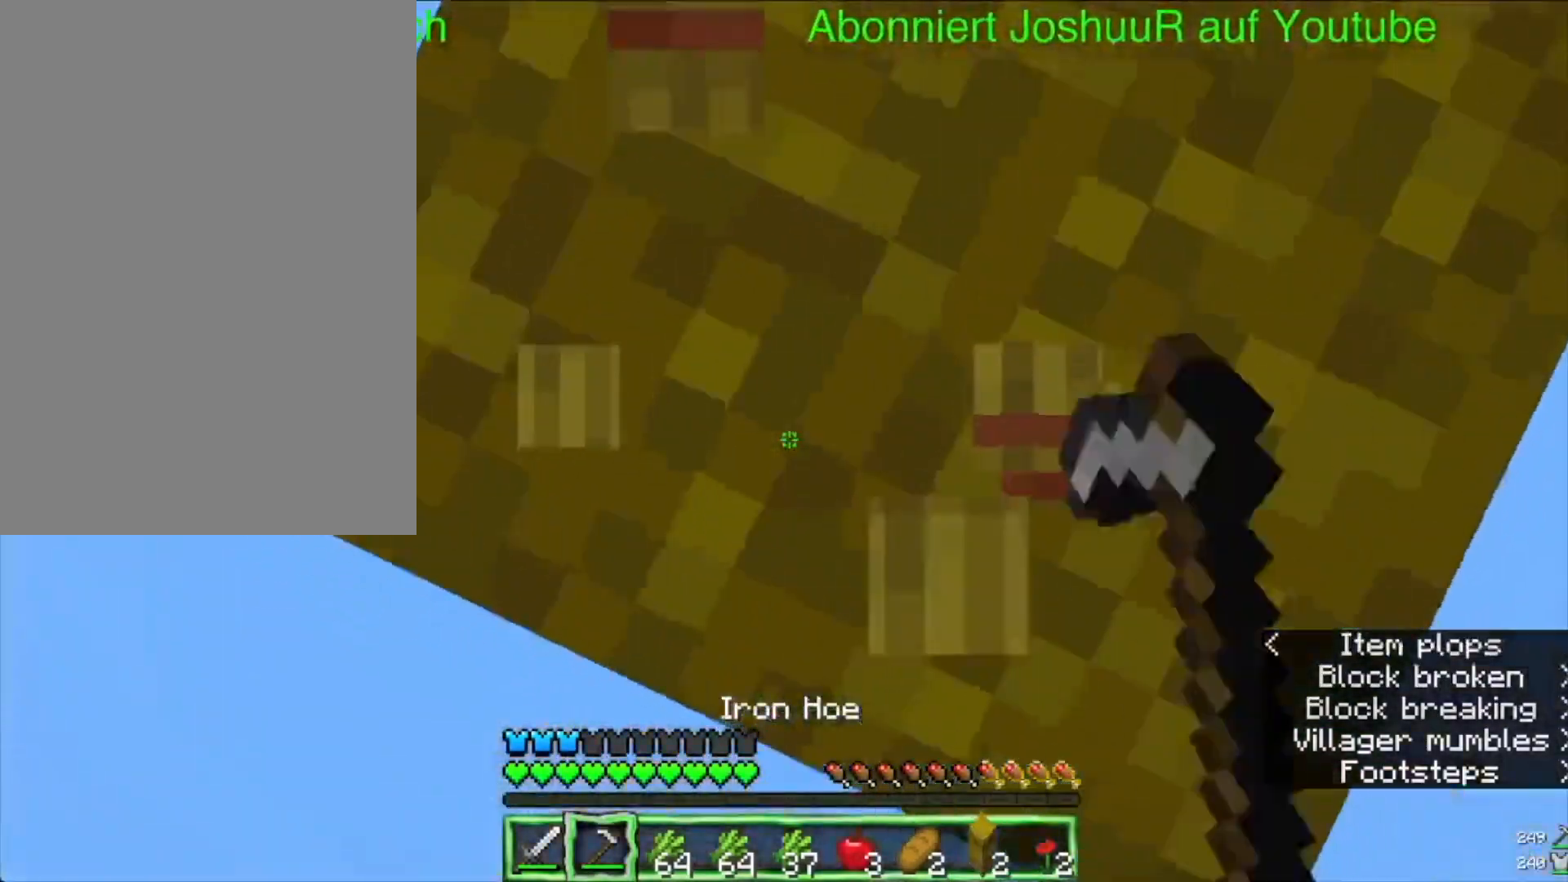
{"keys": [], "mouse": [], "events": [[467, "mouse_left", "up"]]}
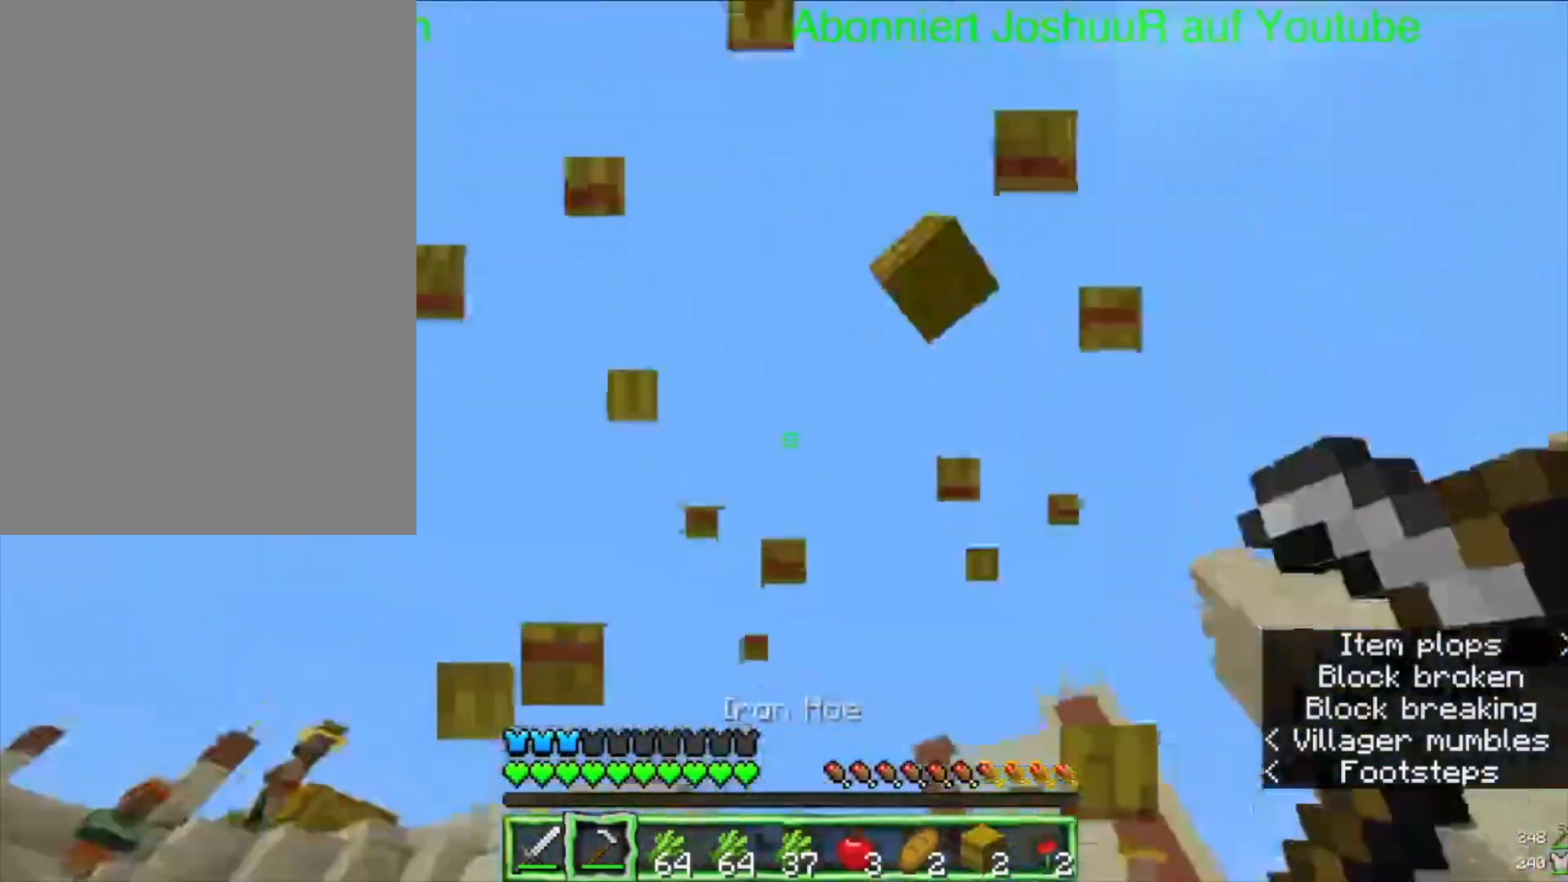
{"keys": [], "mouse": [], "events": []}